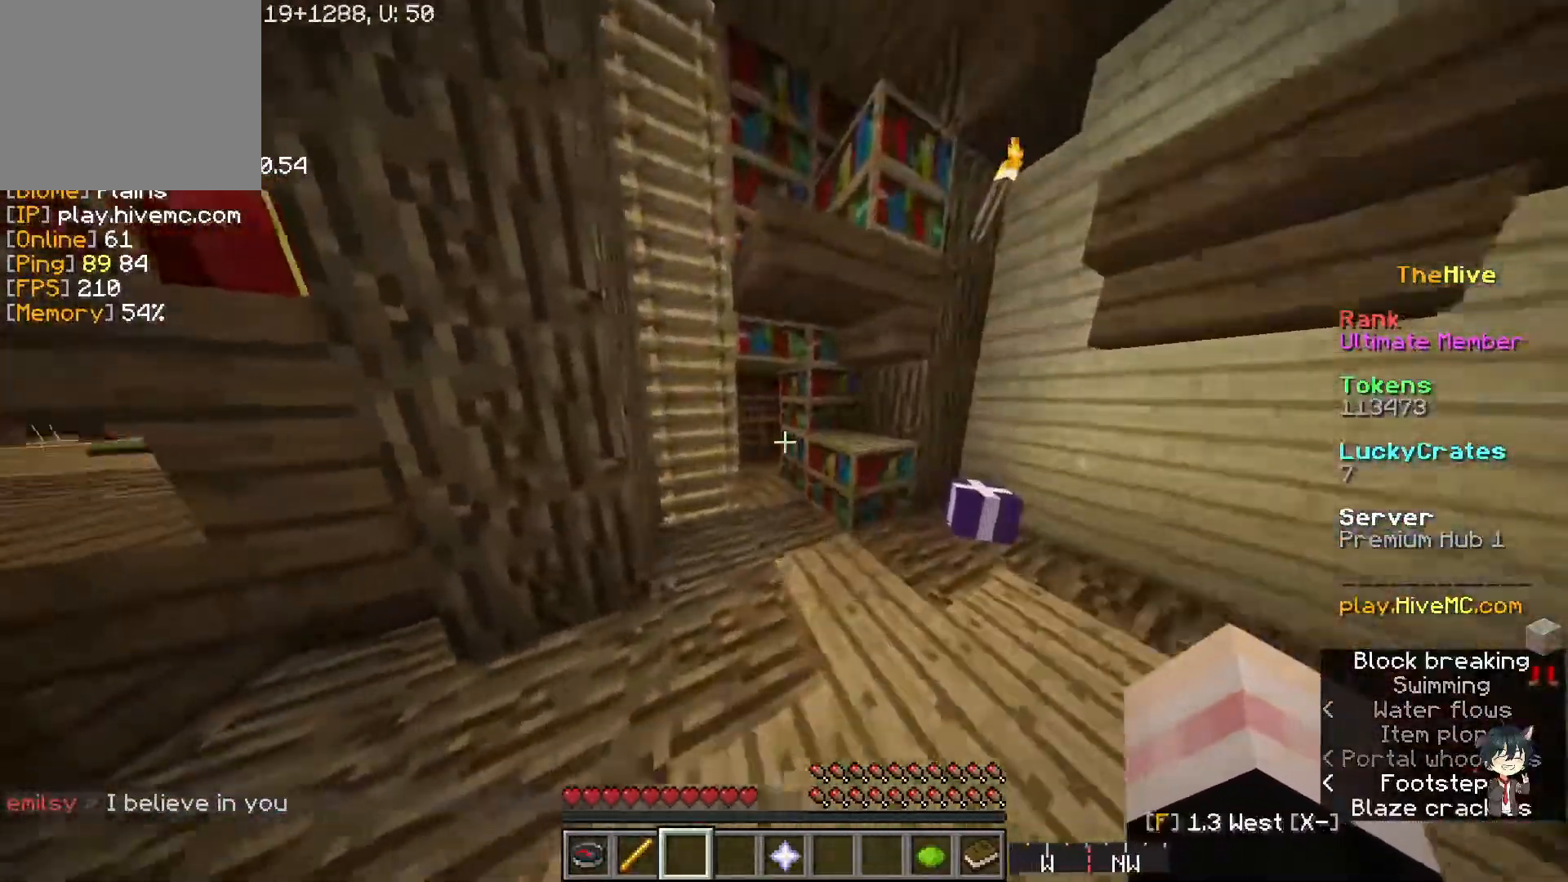
Gameplay with keyboard; each line is a JSON object with the keys held at the frame after it. "events" lists presses ("down") and releases ("up") of "a", "d", "s" and "w" between this image and that frame as [ms after this image, input, new state], when the widget could be followed in between. No other keys are recorded. Mouse input is not recorded.
{"keys": ["w"], "events": [[150, "d", "up"]]}
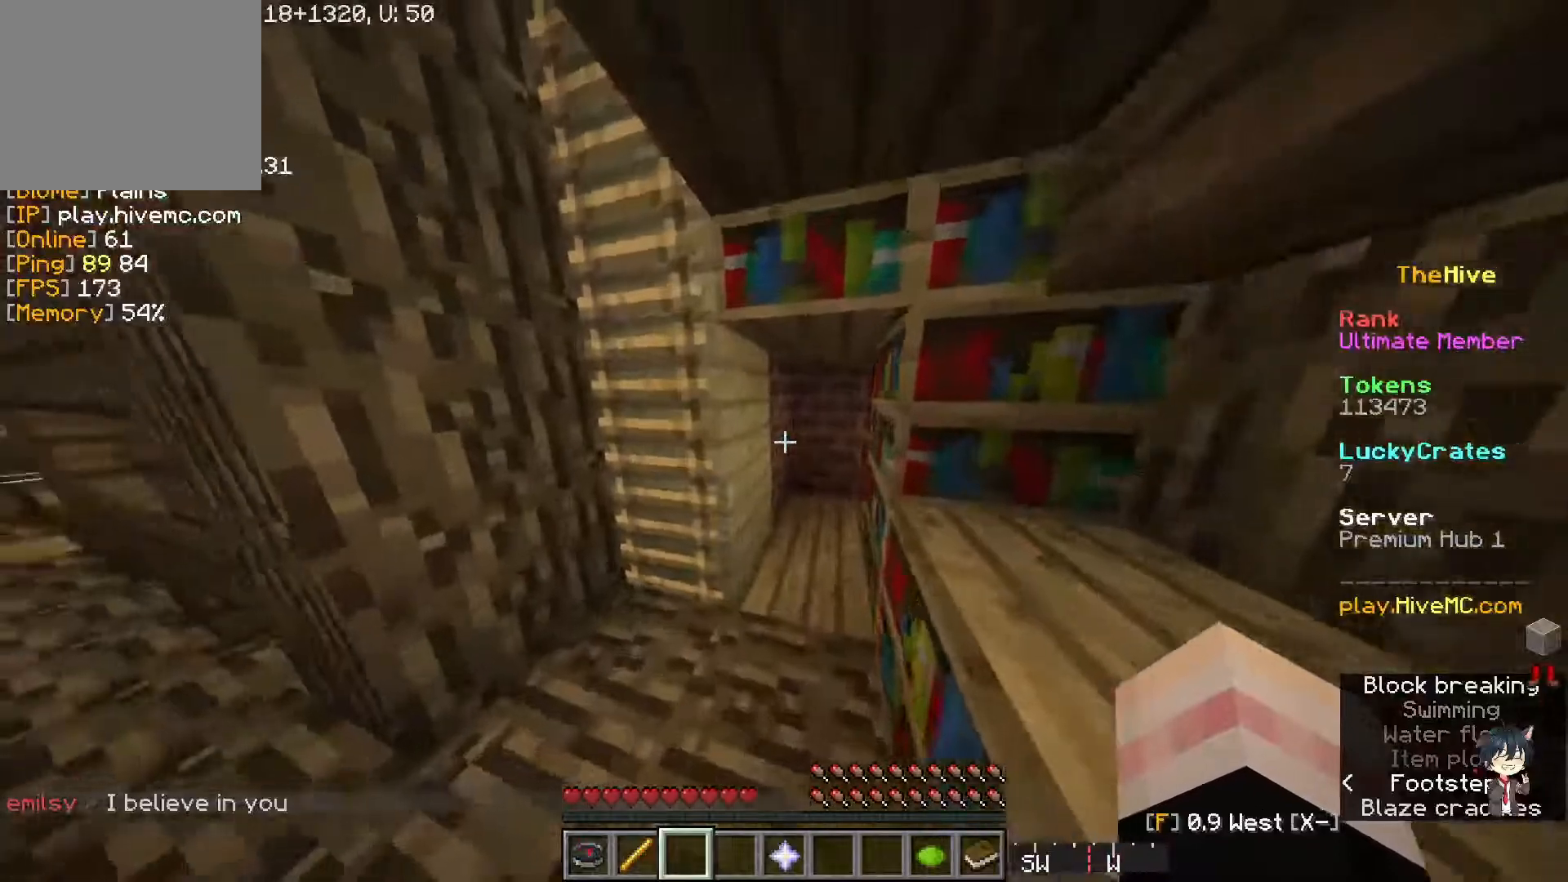
{"keys": ["w"], "events": []}
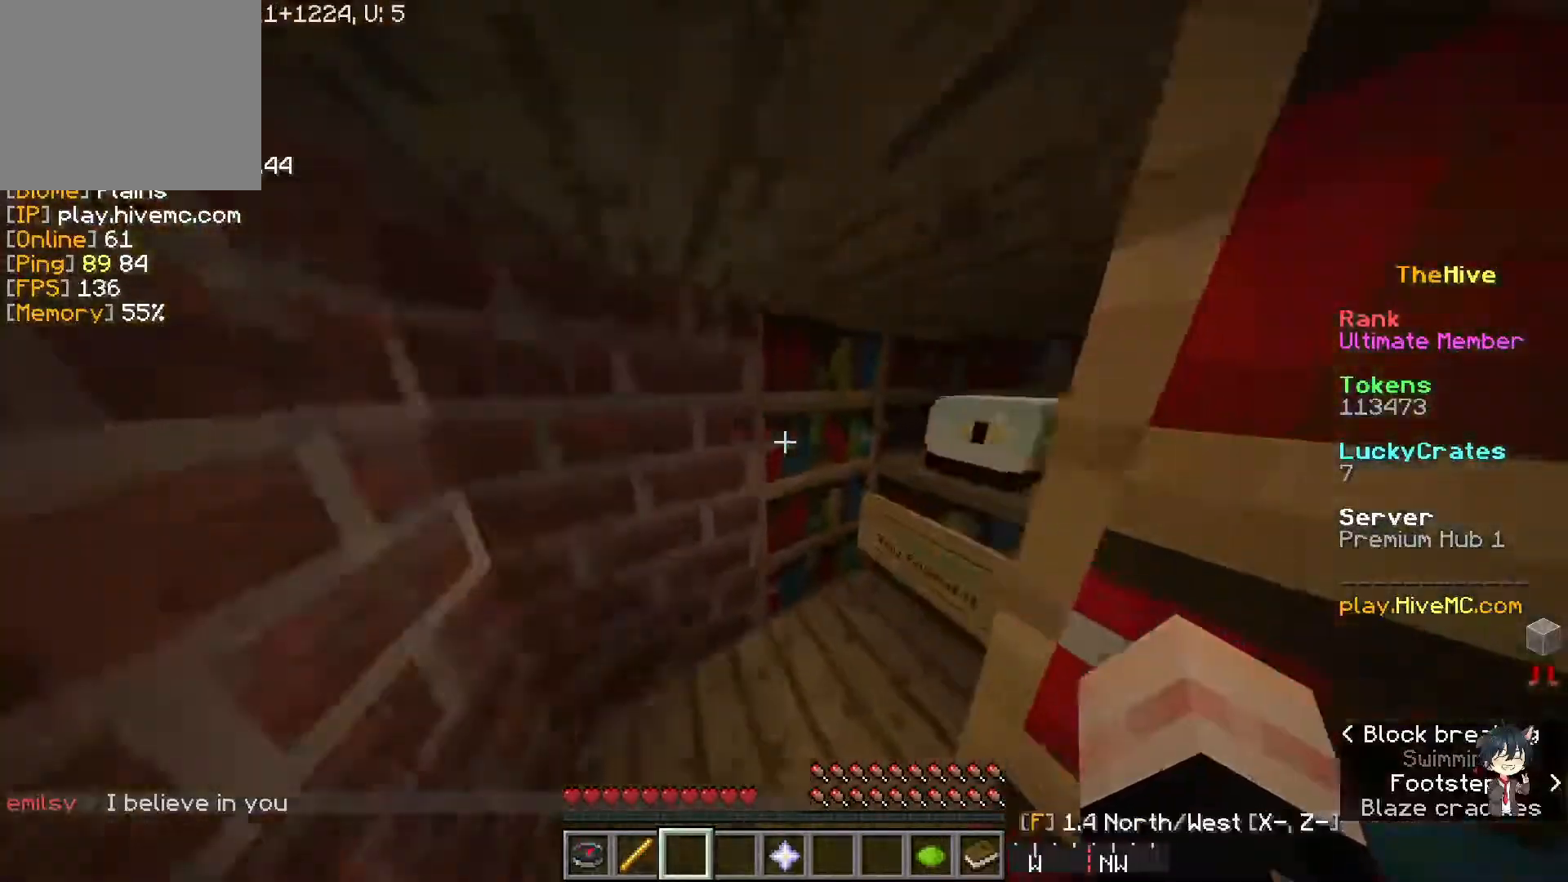
{"keys": [], "events": [[17, "w", "up"]]}
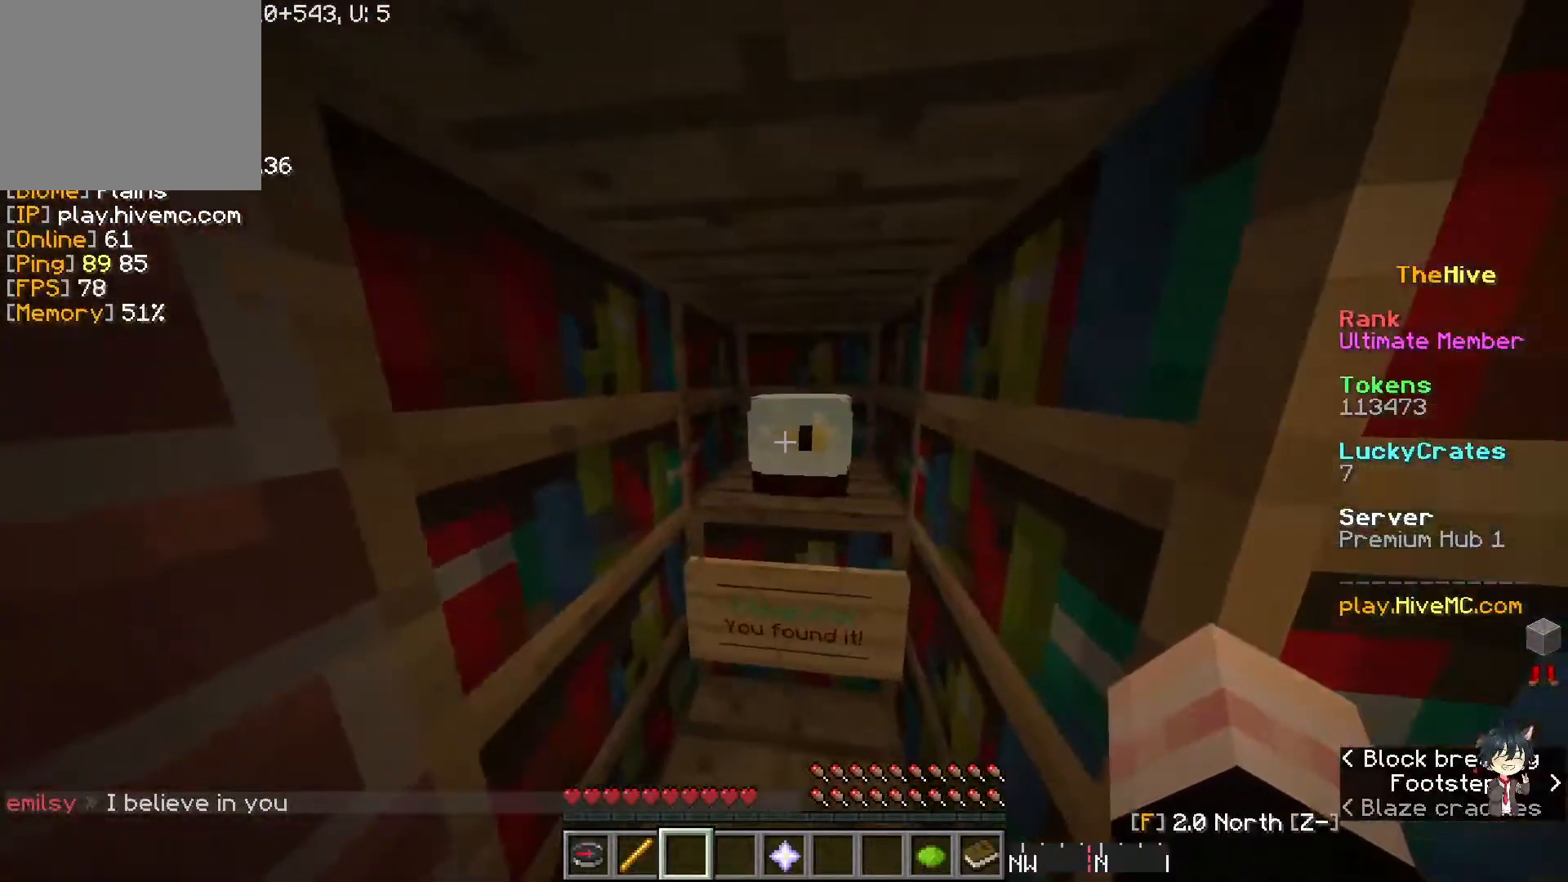
{"keys": [], "events": []}
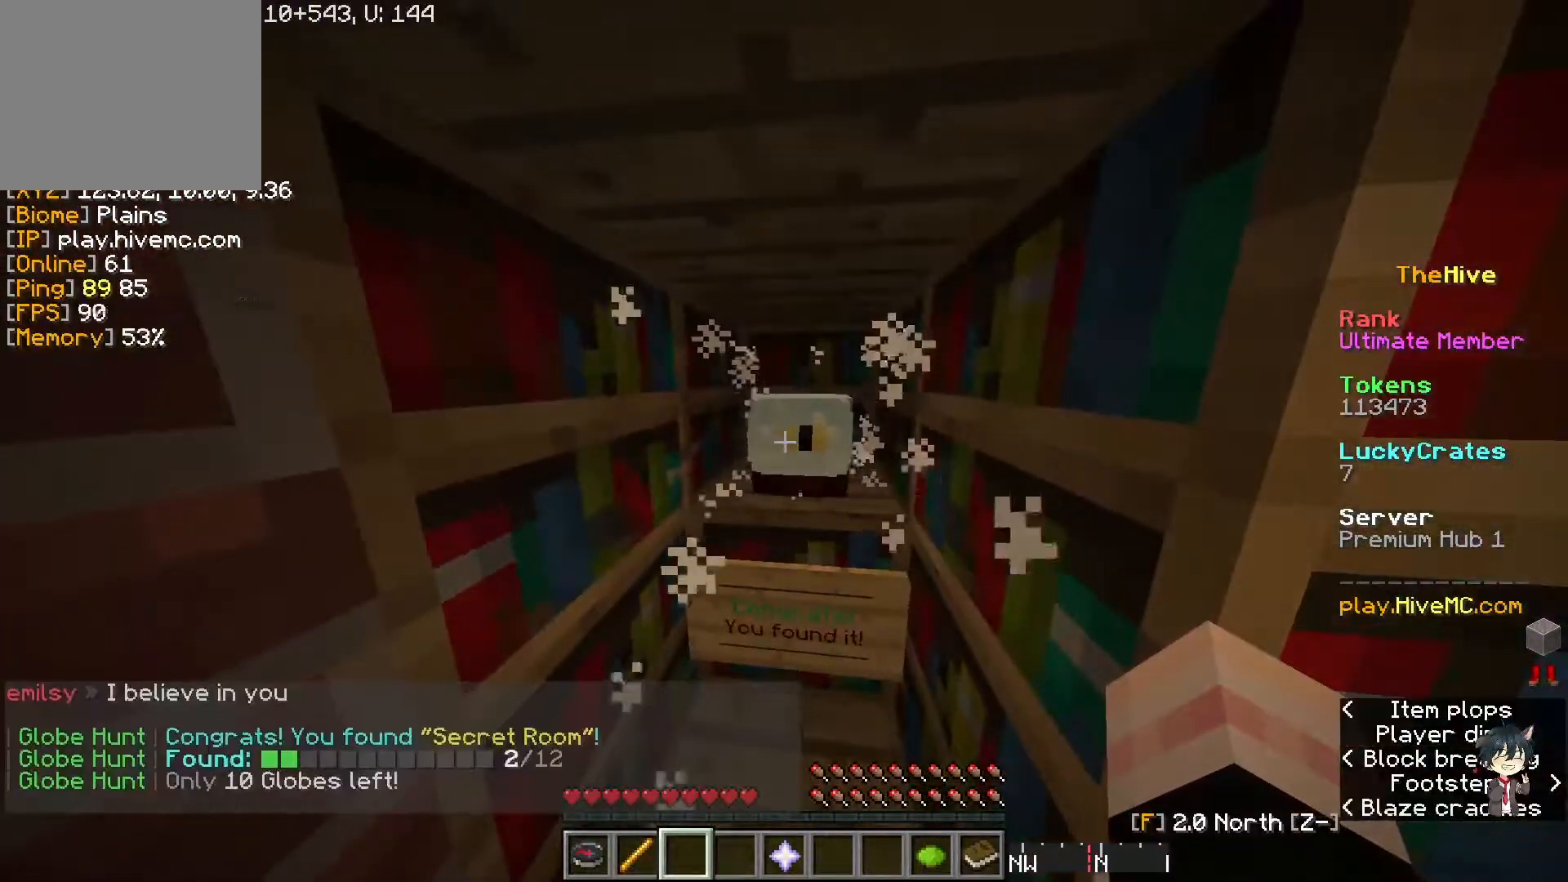
{"keys": [], "events": []}
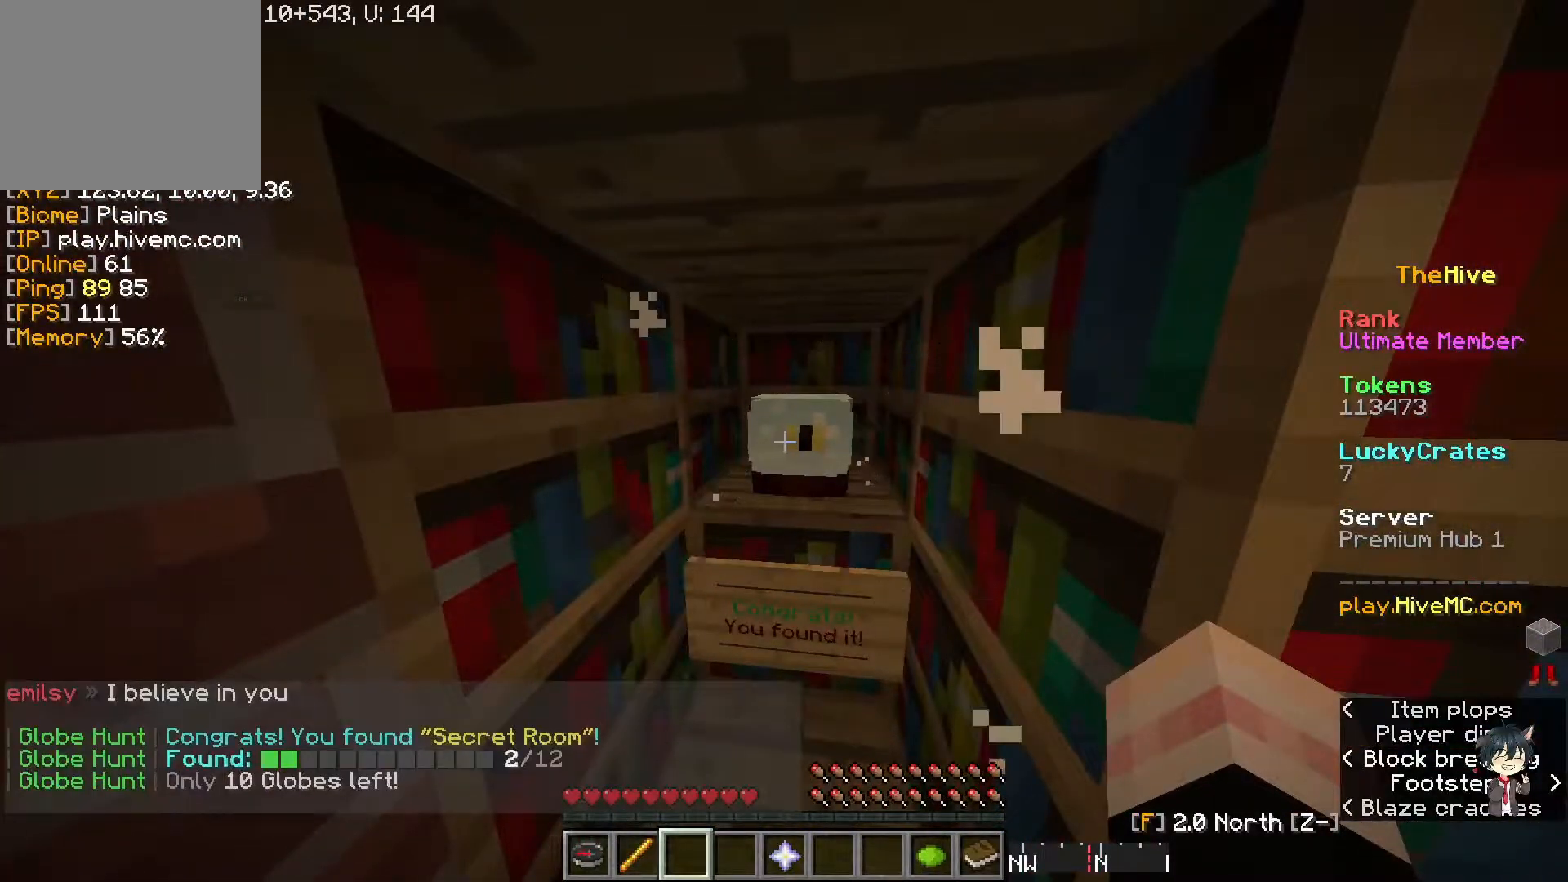
{"keys": [], "events": []}
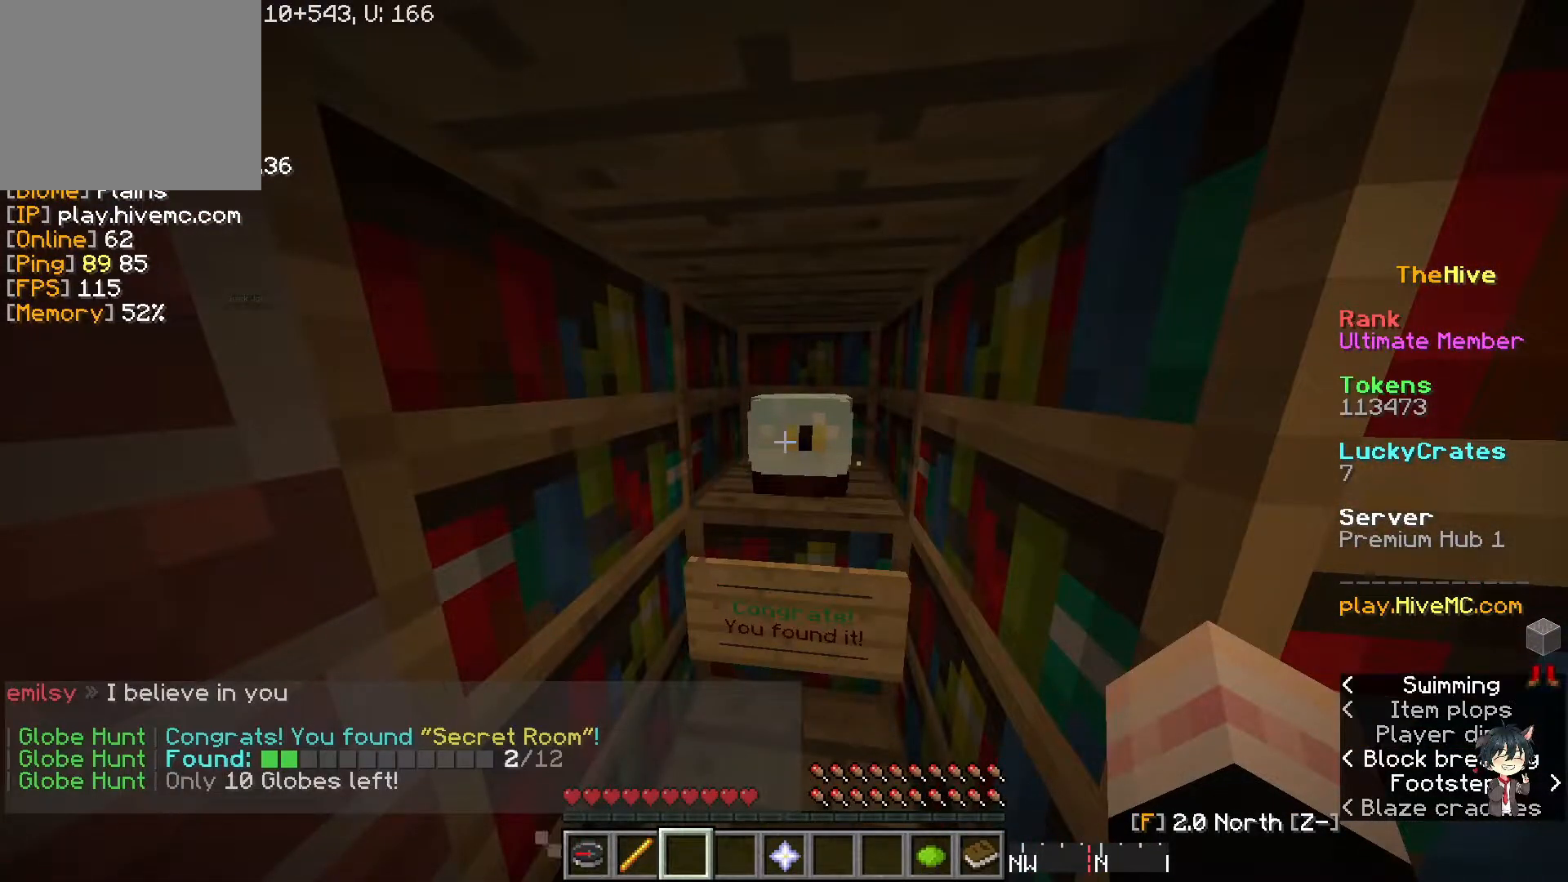
{"keys": ["d"], "events": [[383, "d", "down"]]}
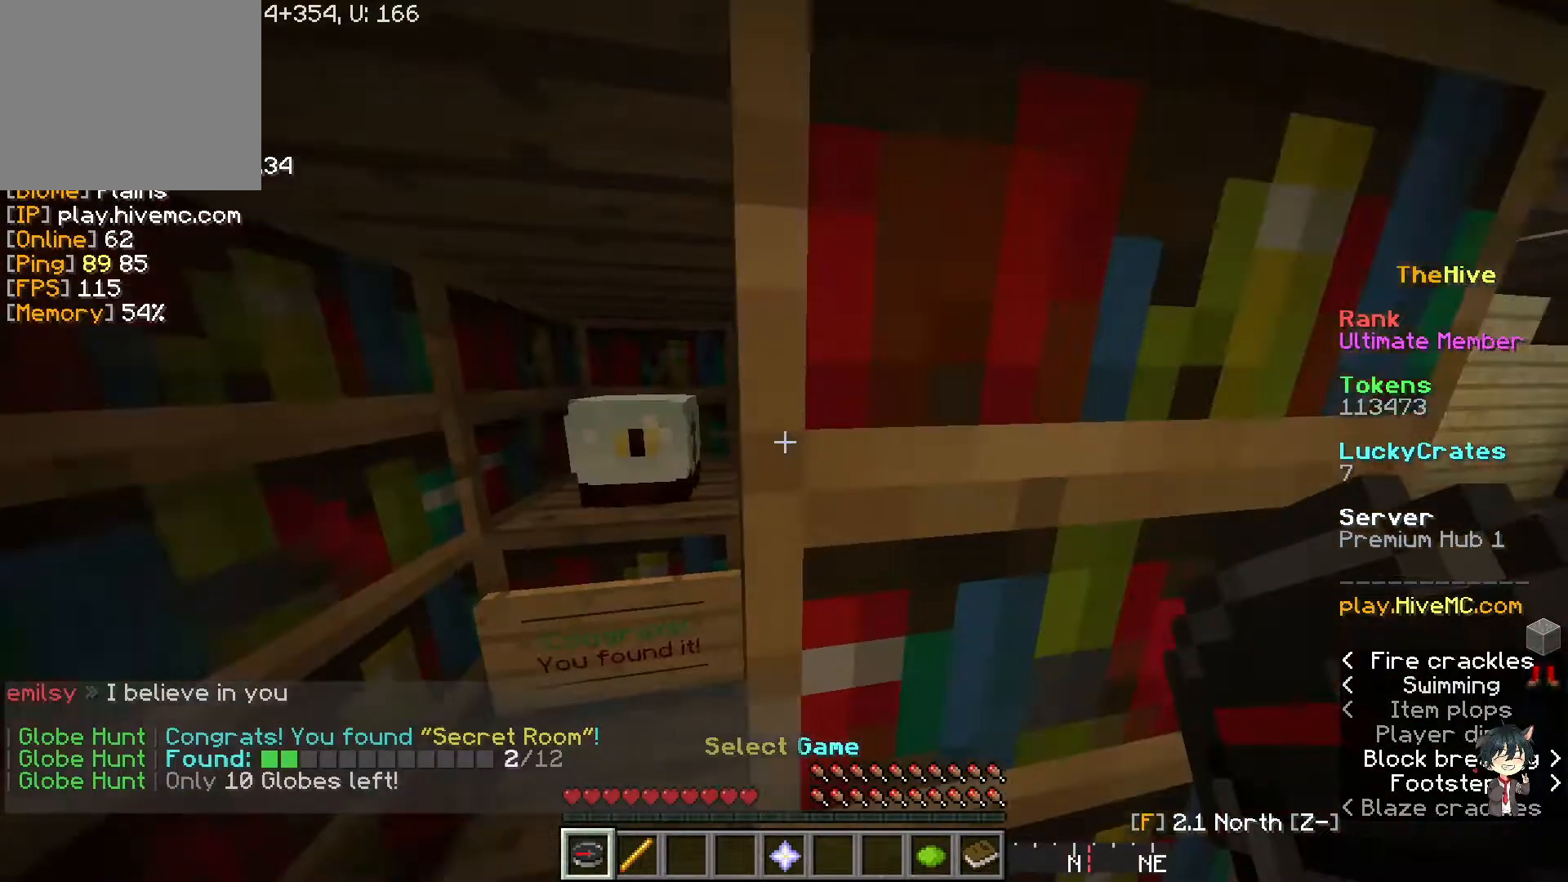
{"keys": [], "events": [[100, "d", "up"]]}
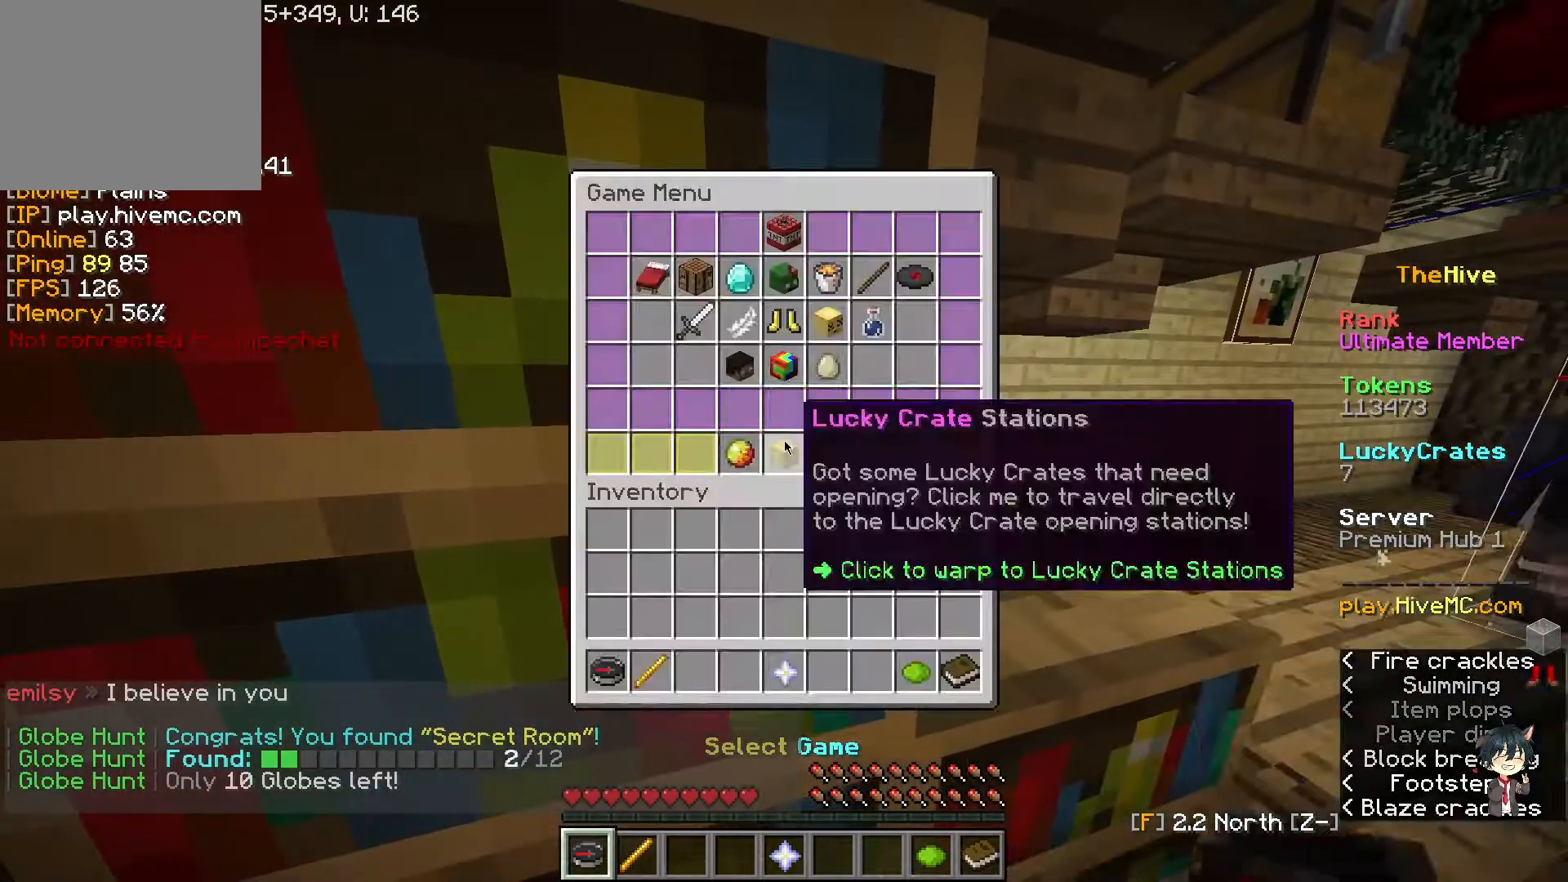
{"keys": [], "events": []}
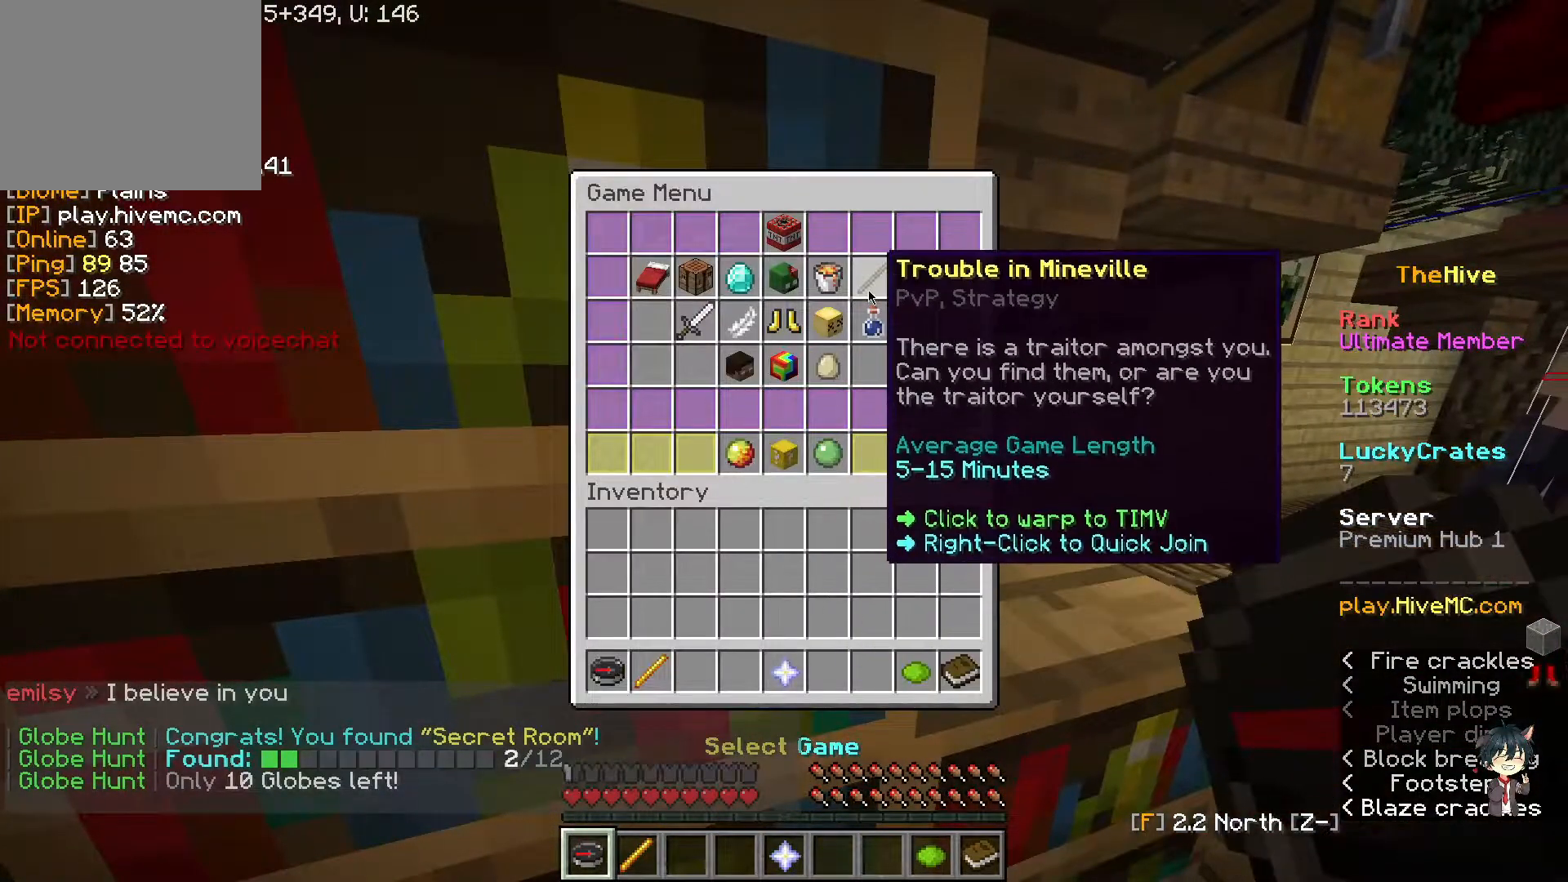
{"keys": [], "events": []}
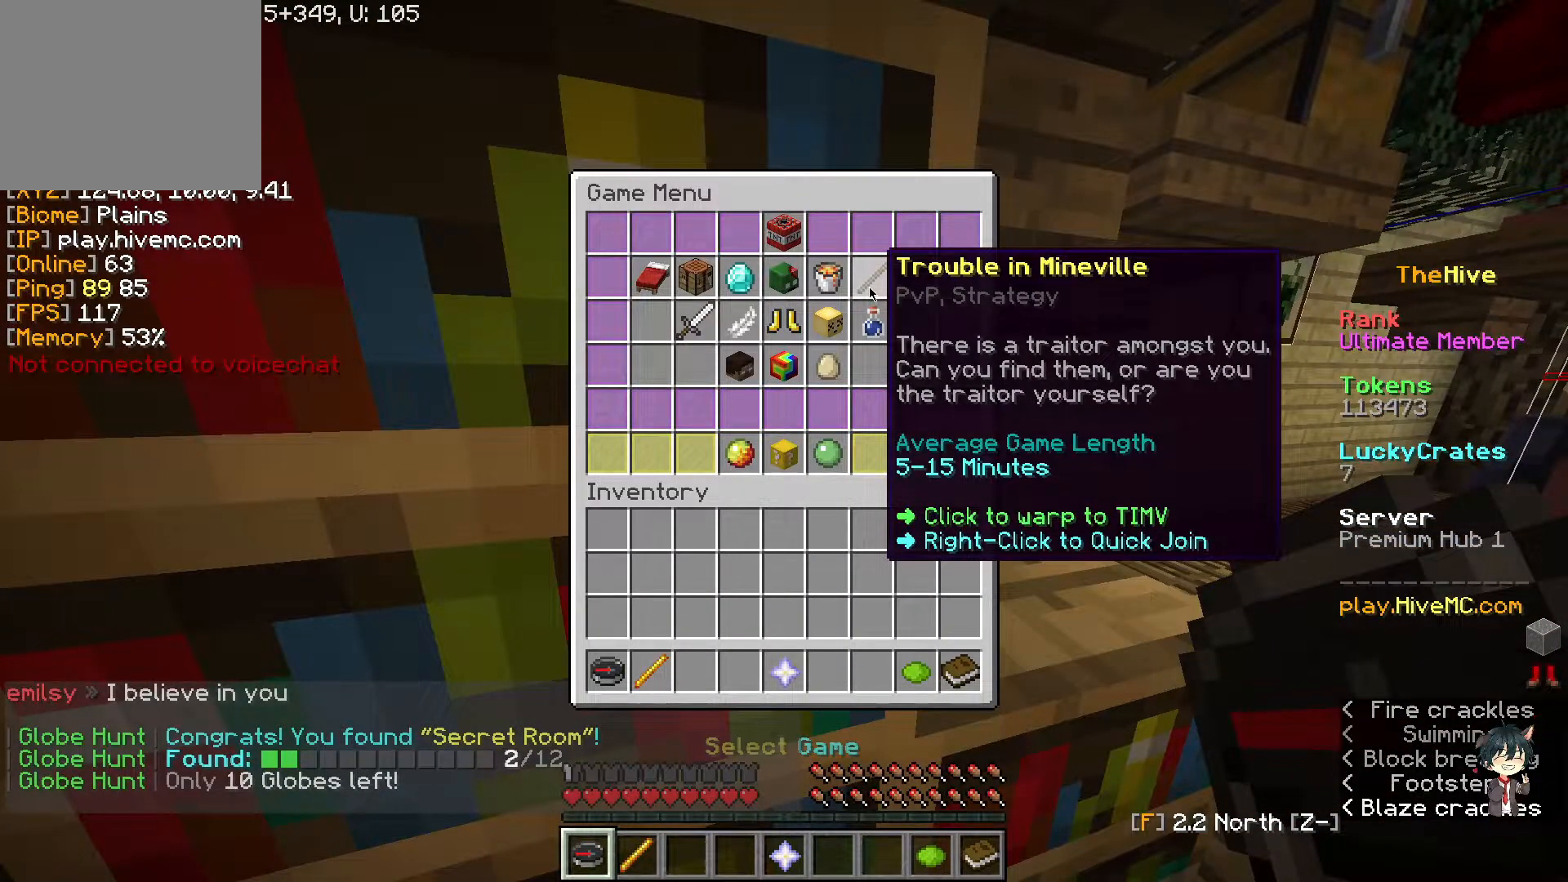
{"keys": [], "events": []}
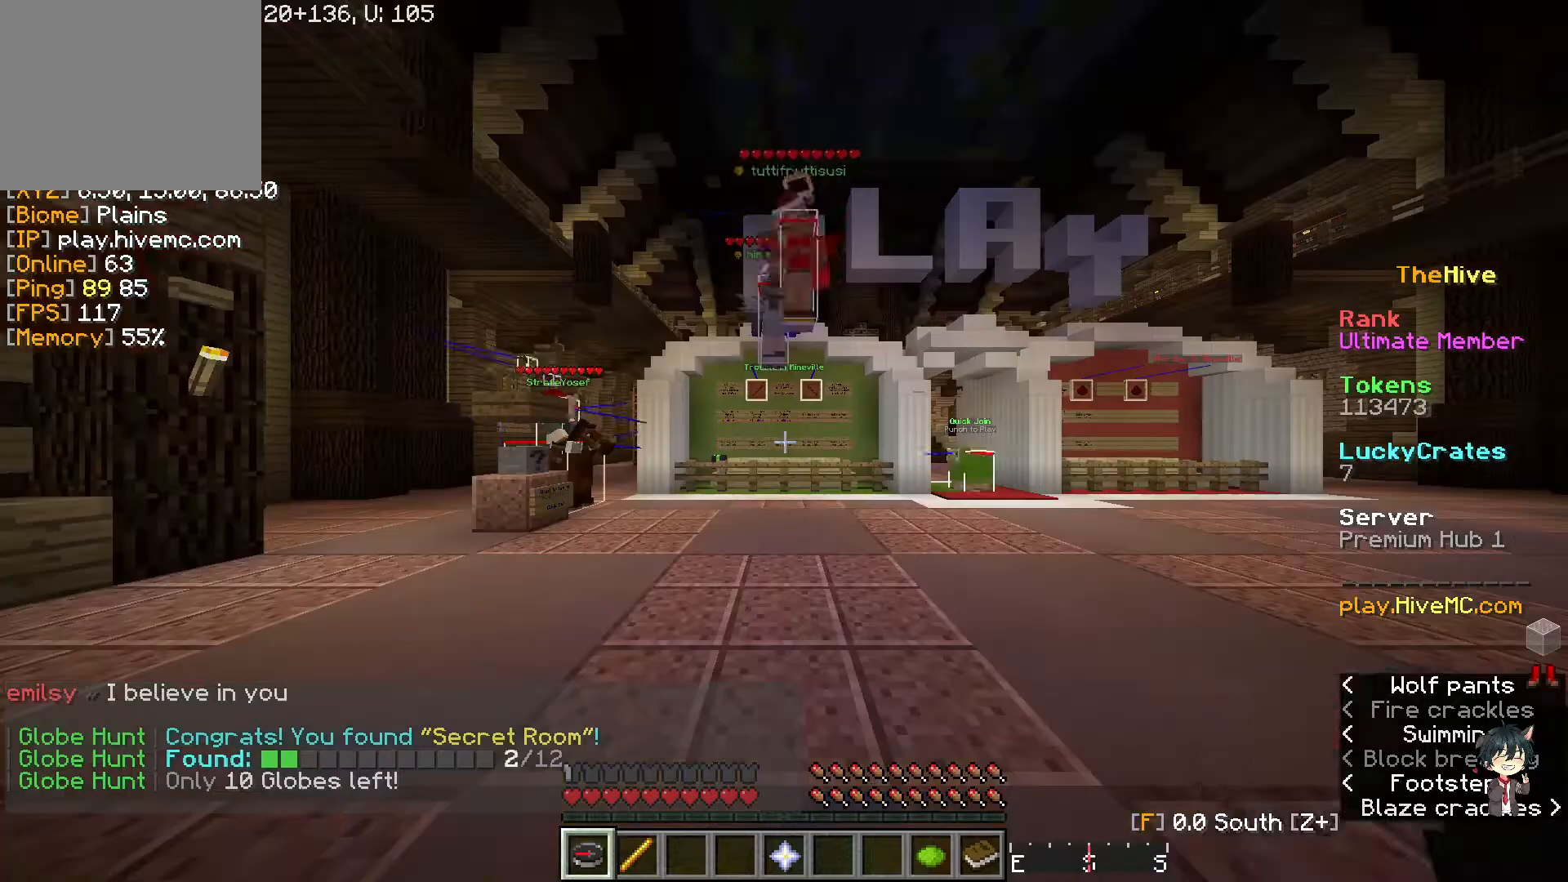
{"keys": [], "events": []}
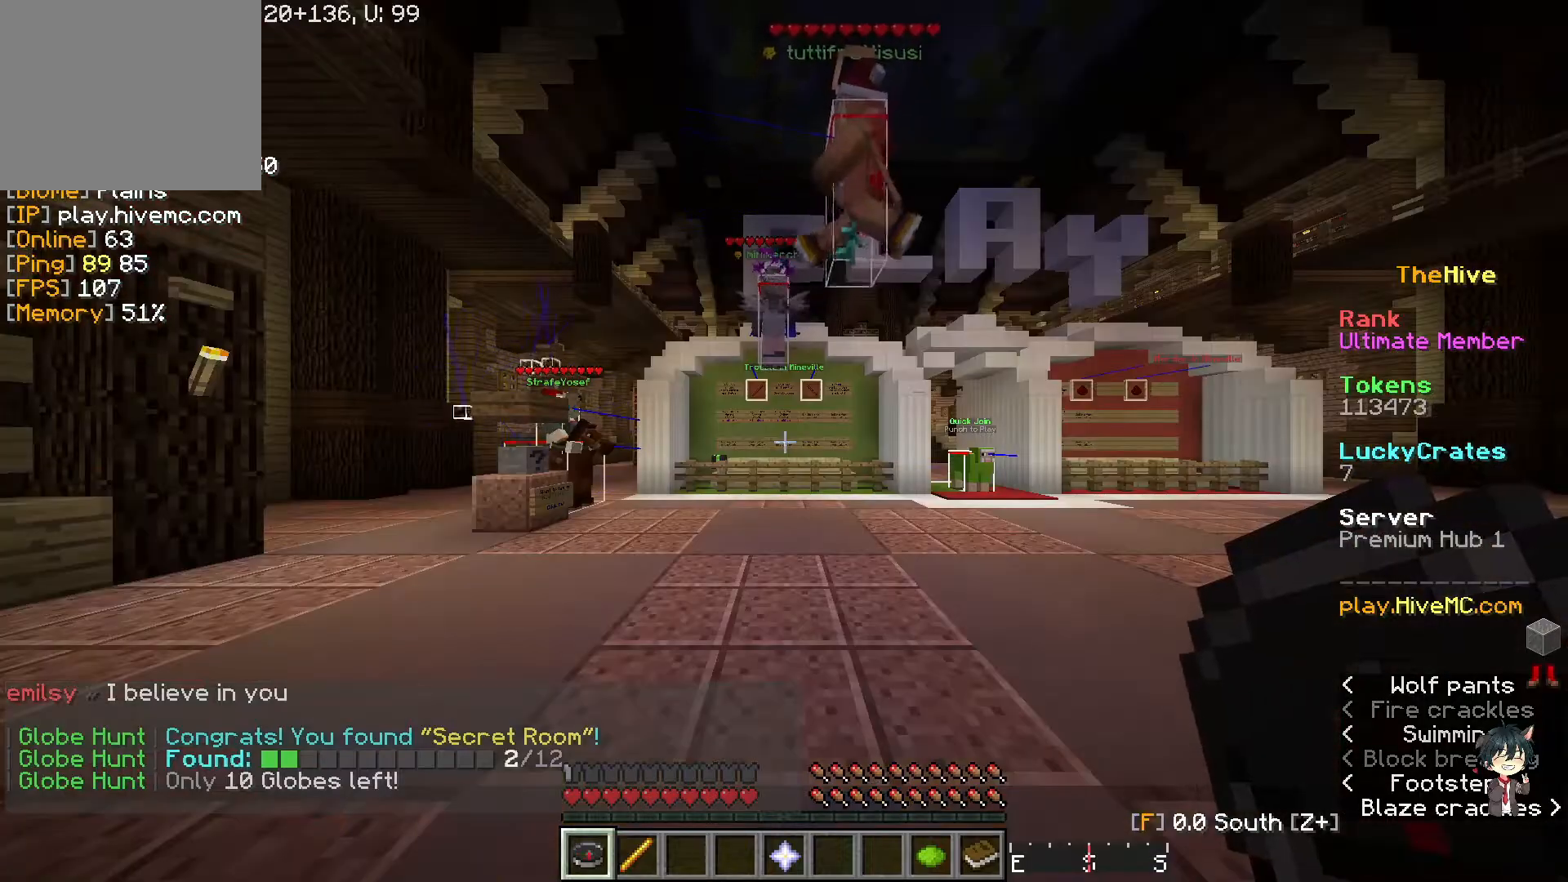
{"keys": ["w"], "events": [[83, "w", "down"]]}
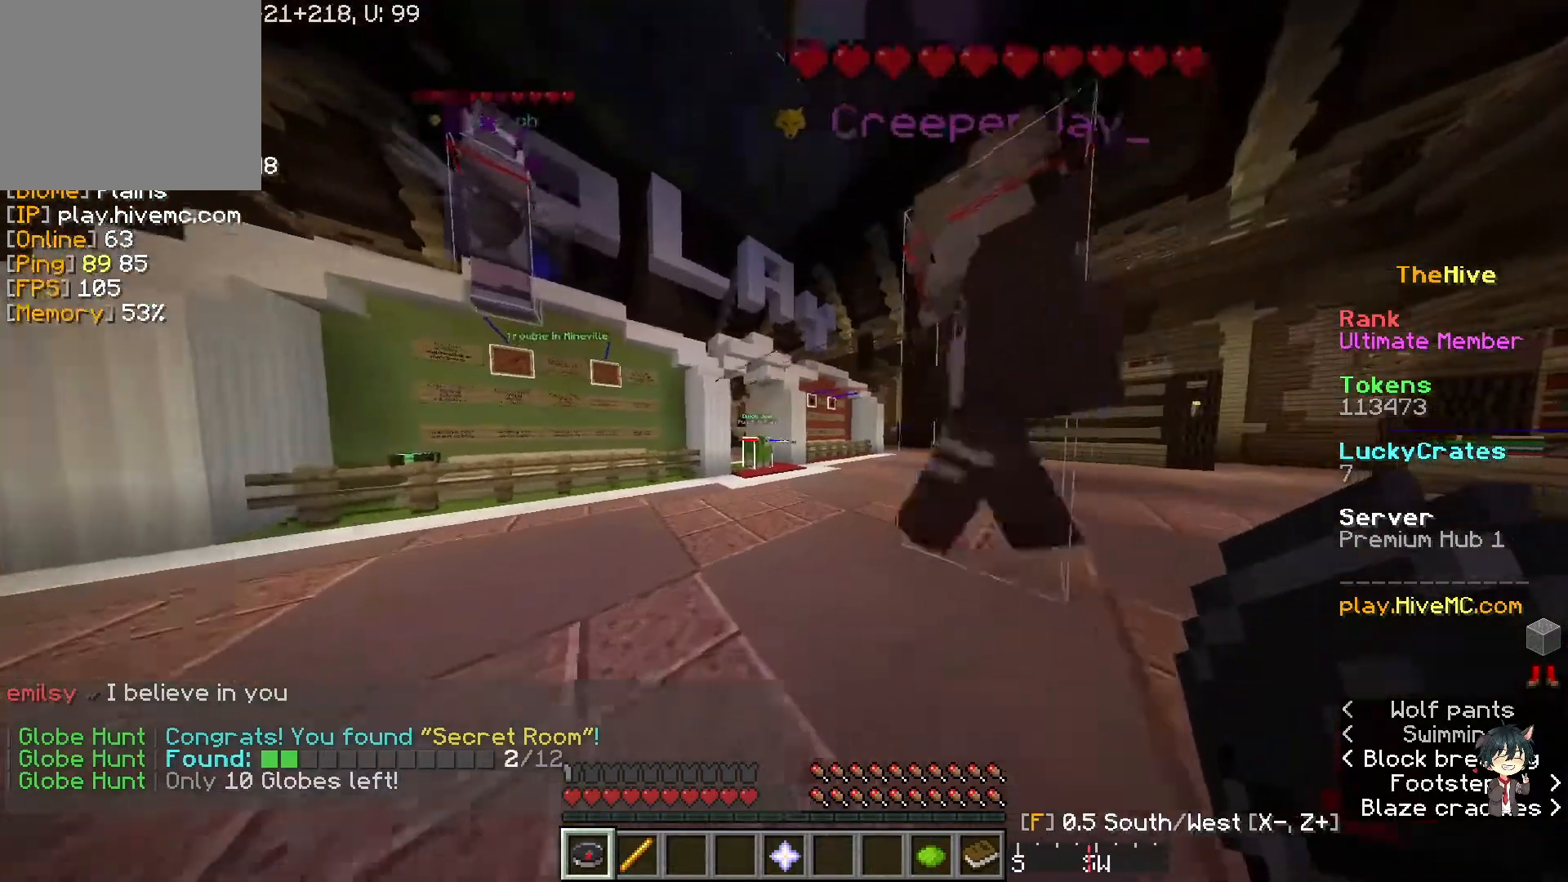
{"keys": ["w"], "events": []}
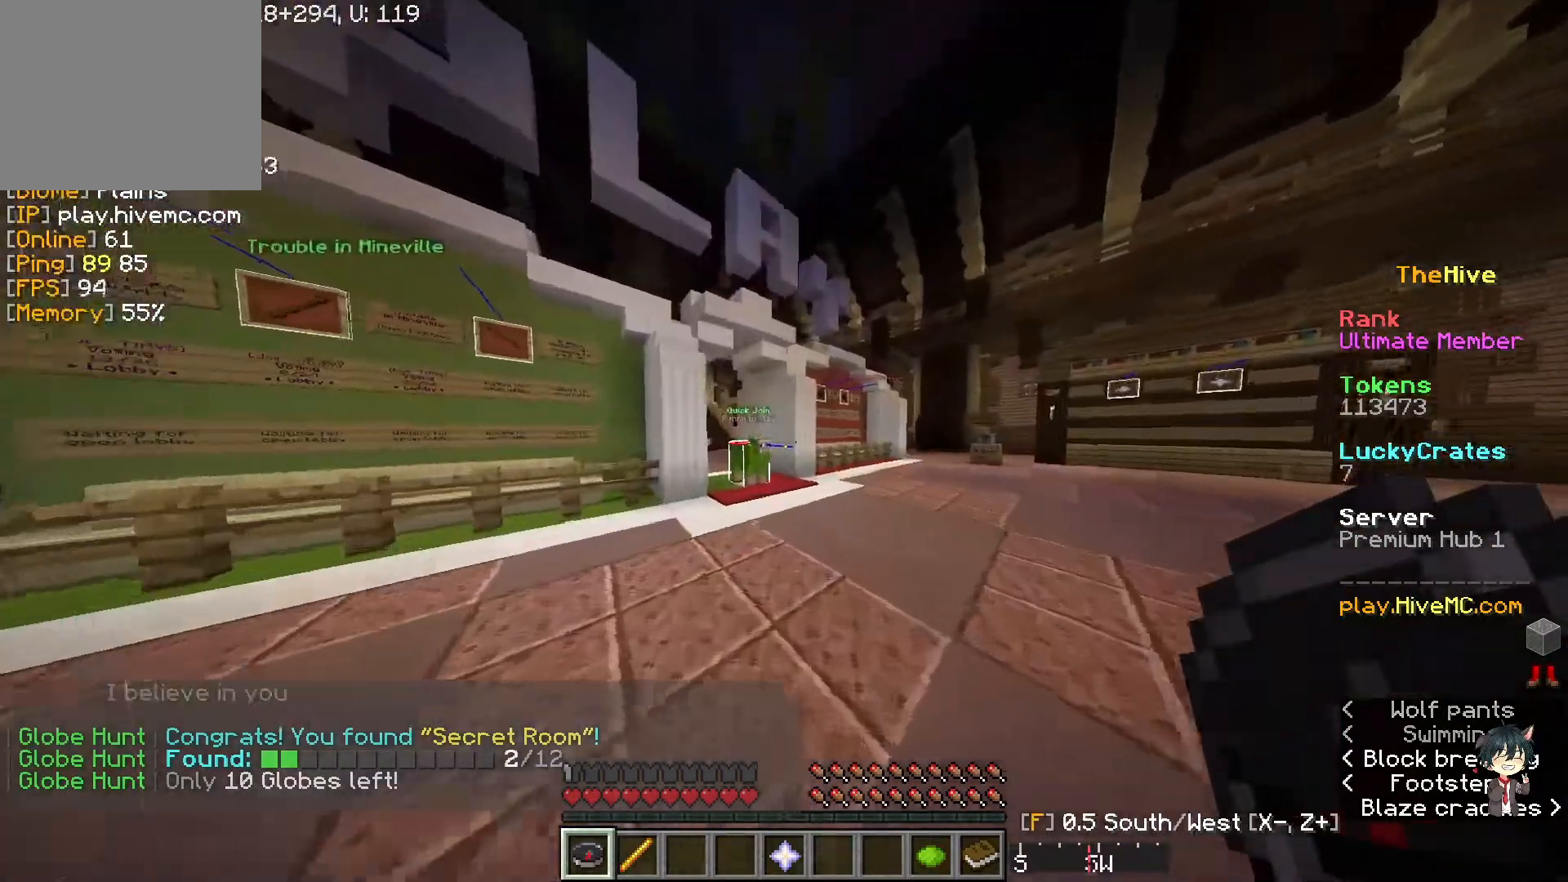
{"keys": ["w"], "events": []}
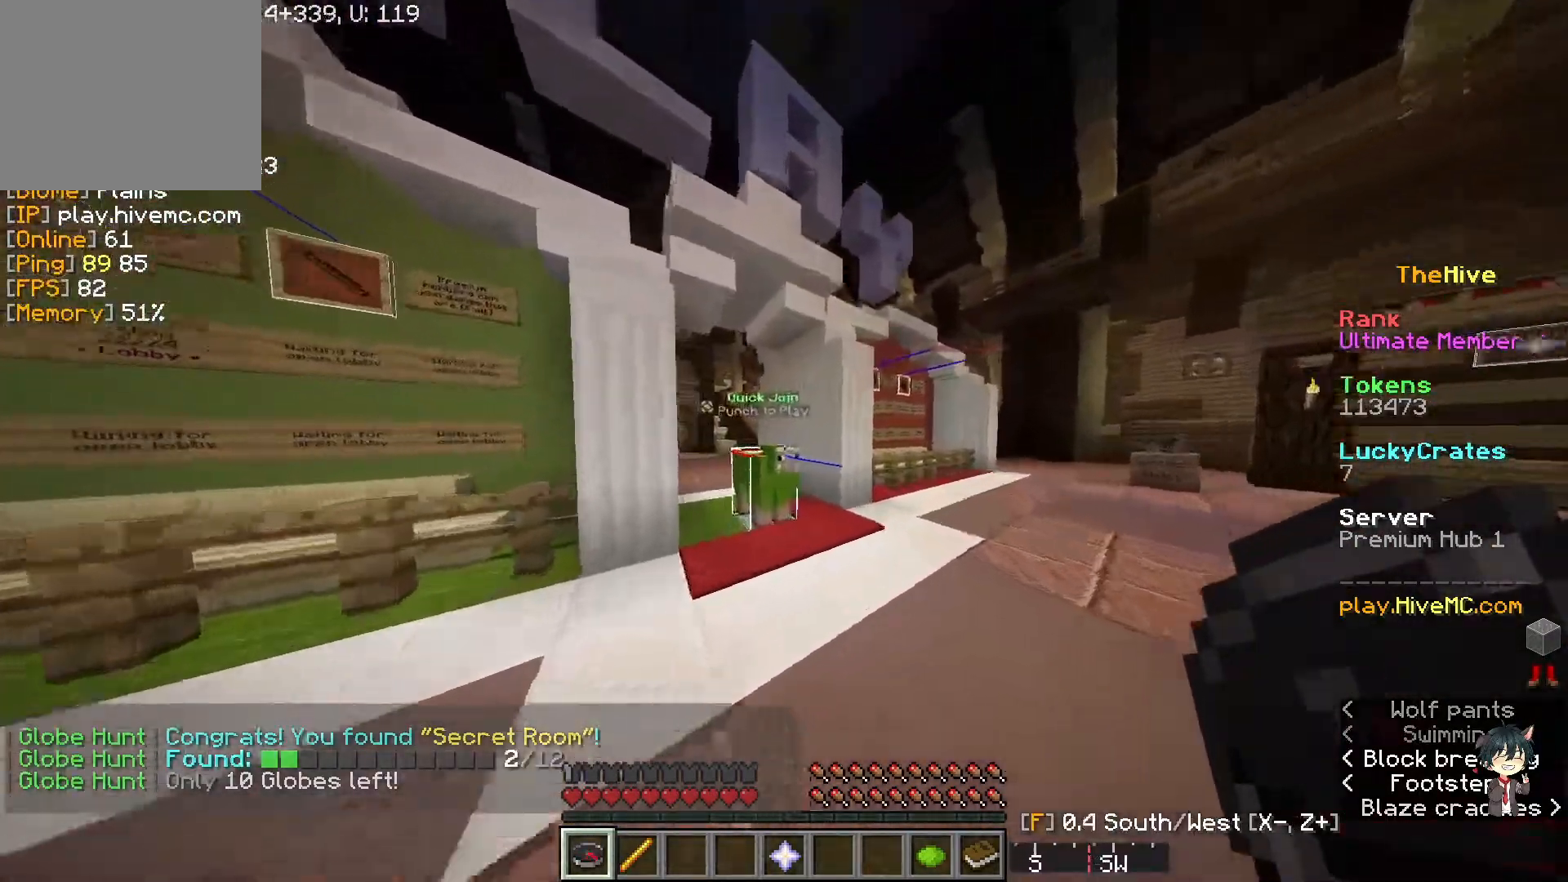
{"keys": ["w"], "events": []}
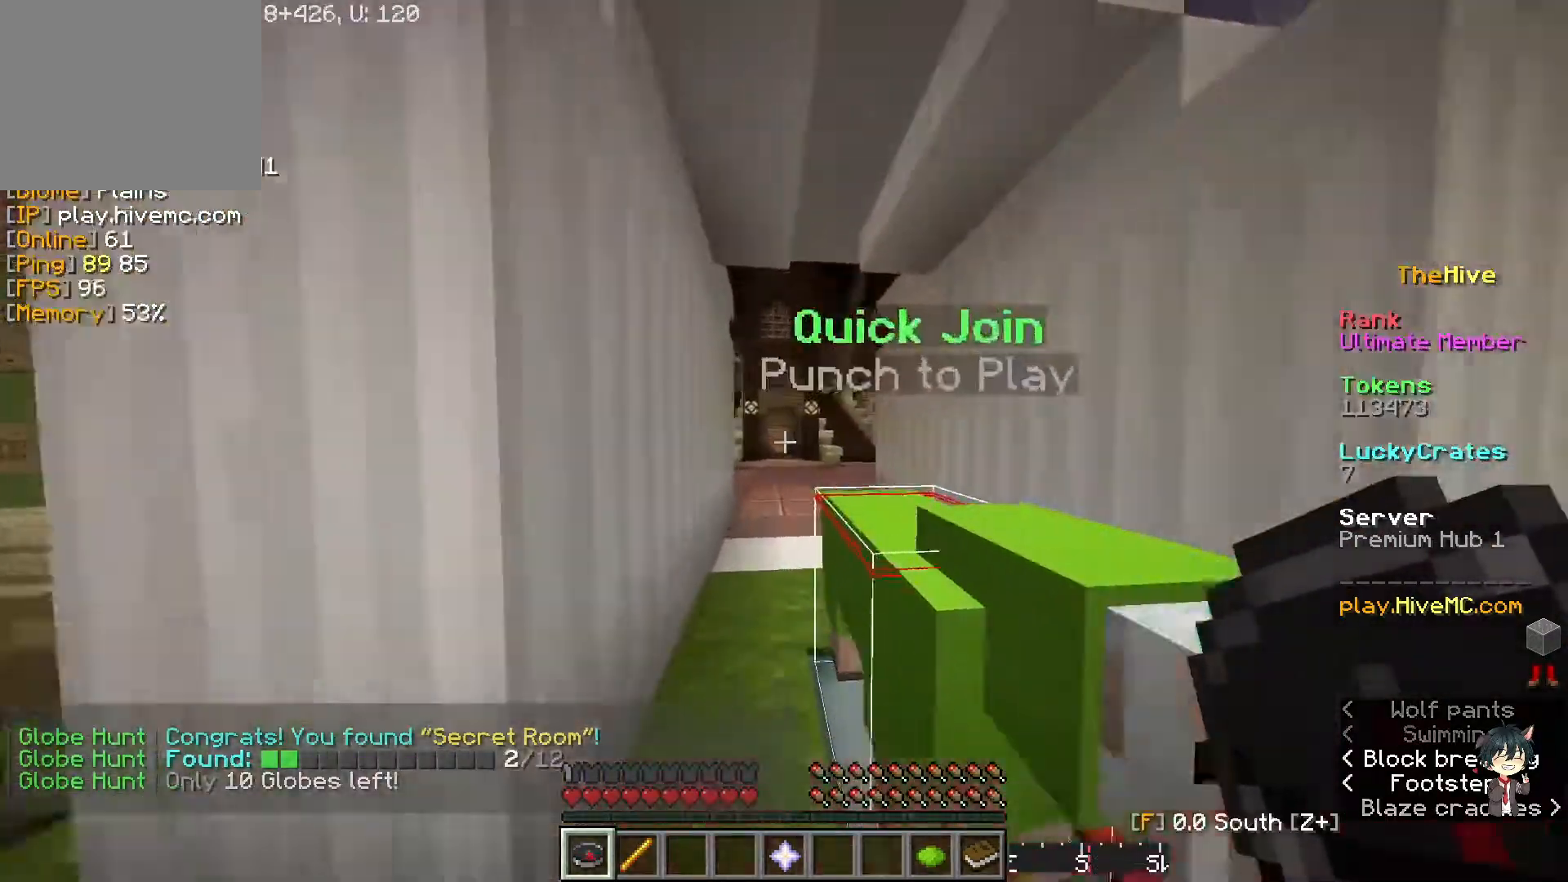
{"keys": ["w"], "events": []}
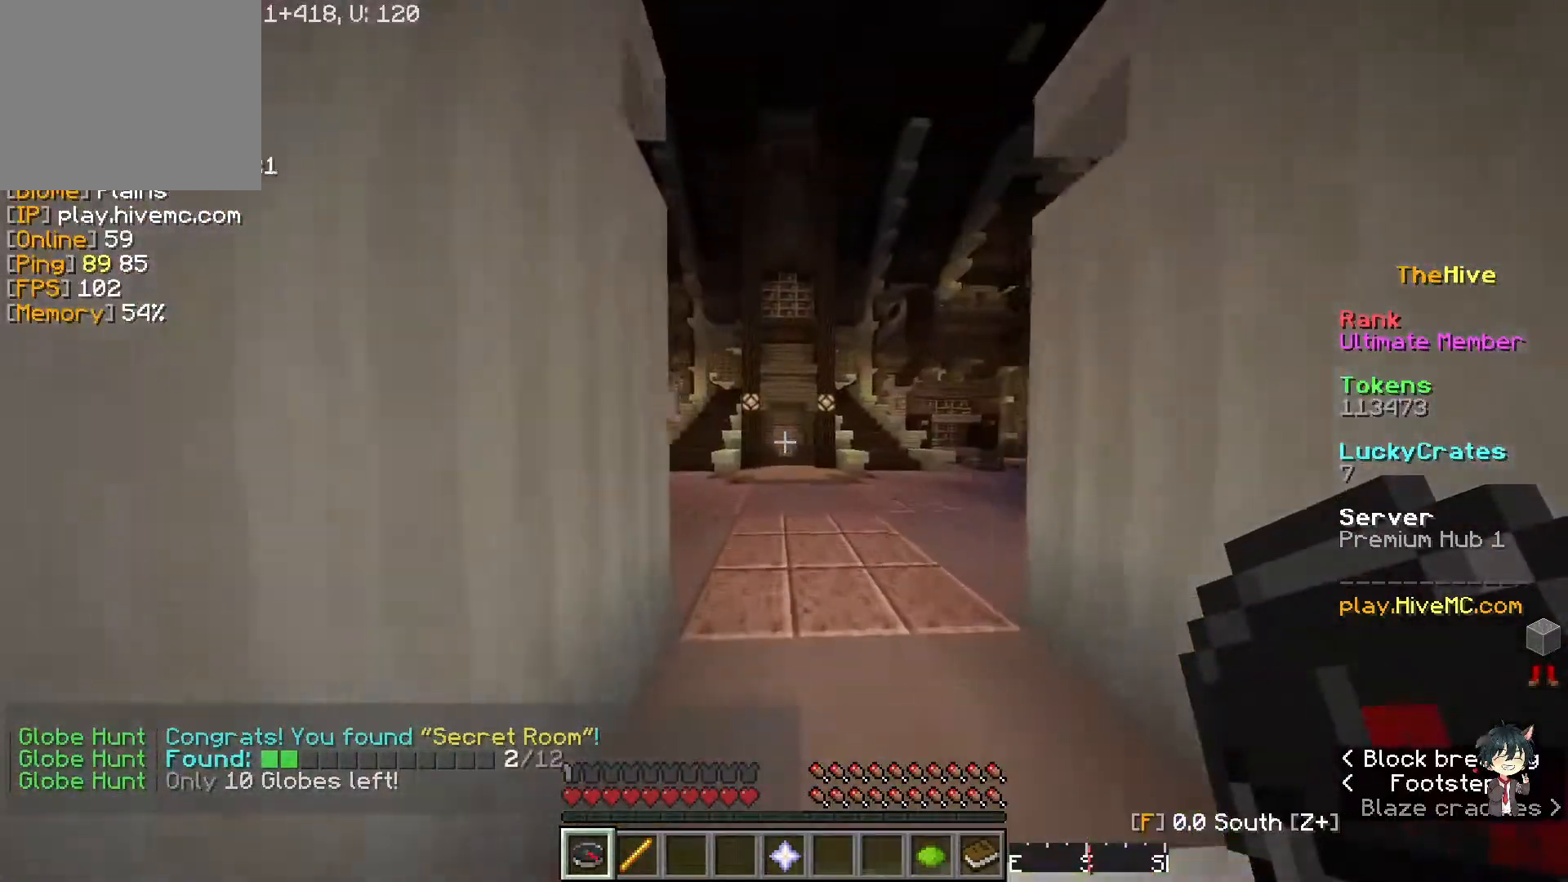
{"keys": ["a", "w"], "events": [[300, "a", "down"]]}
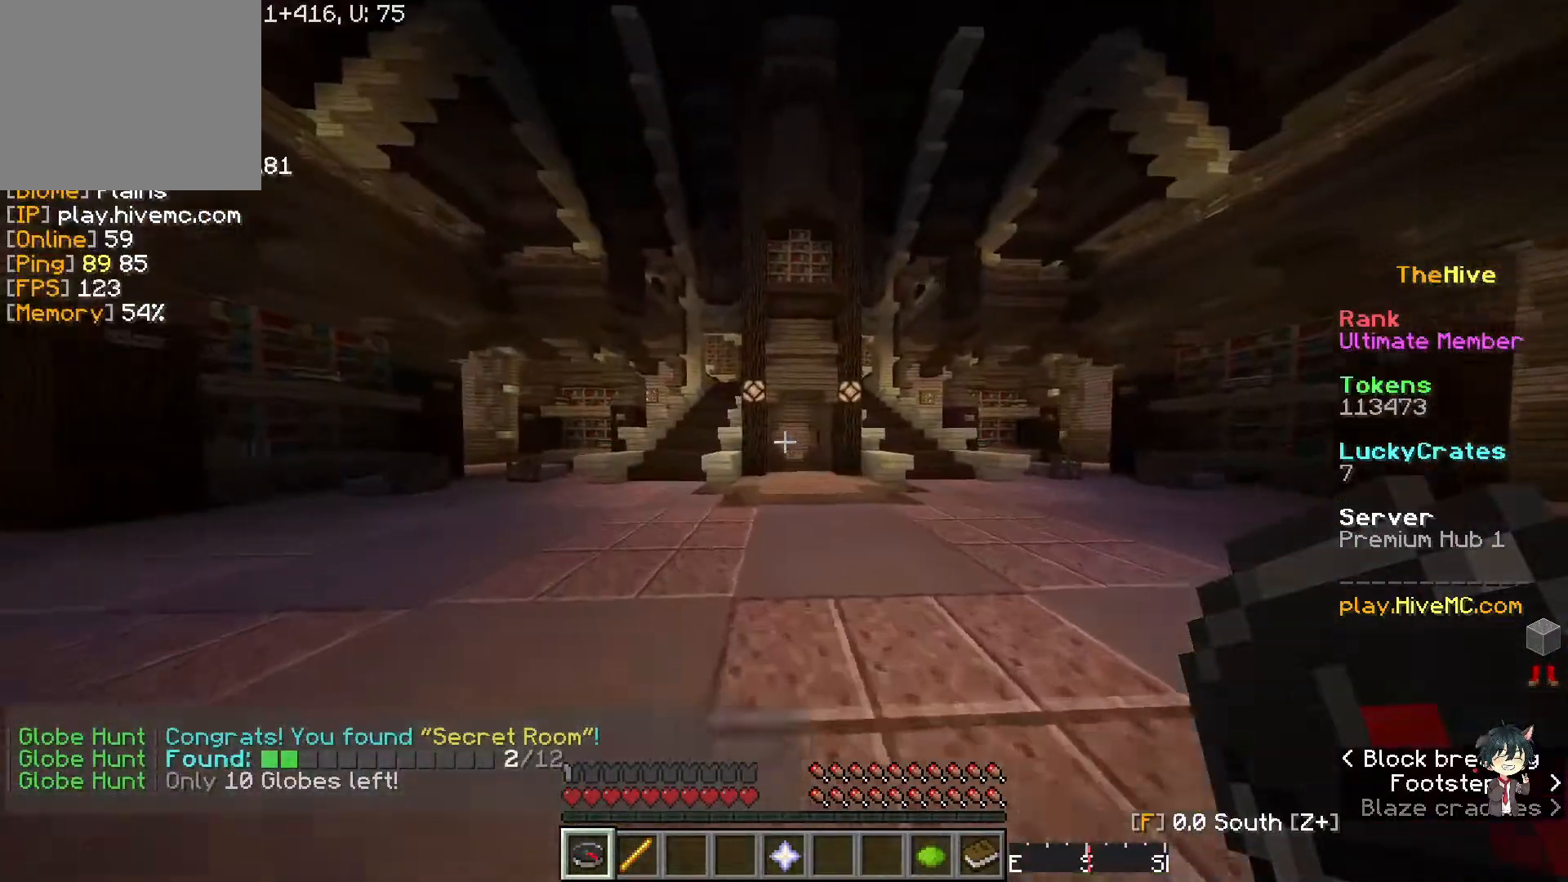
{"keys": ["a", "w"], "events": []}
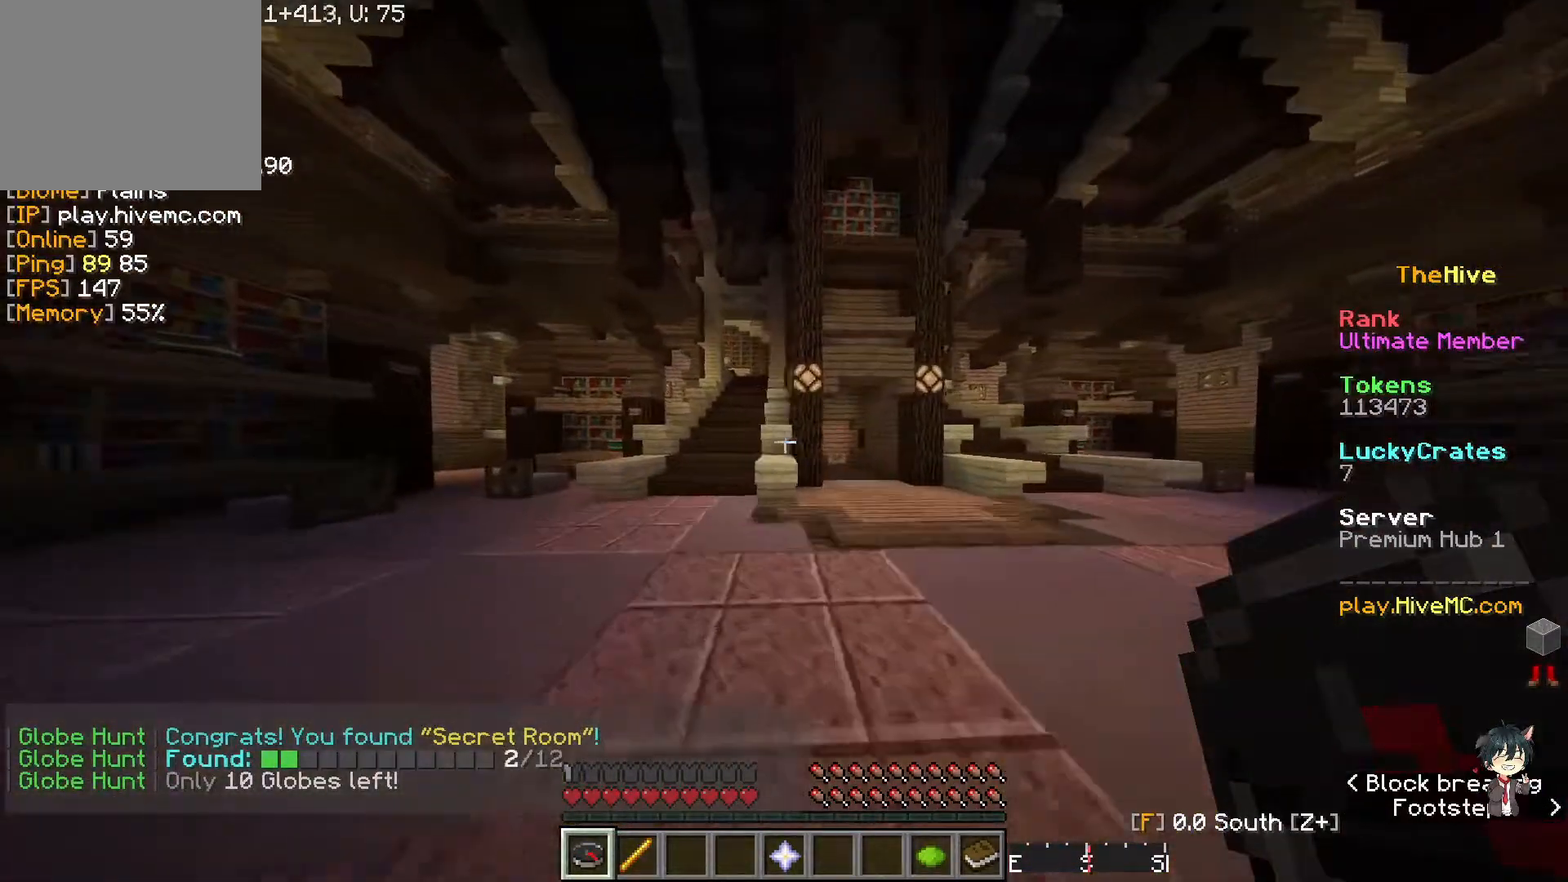
{"keys": ["w"], "events": [[383, "a", "up"]]}
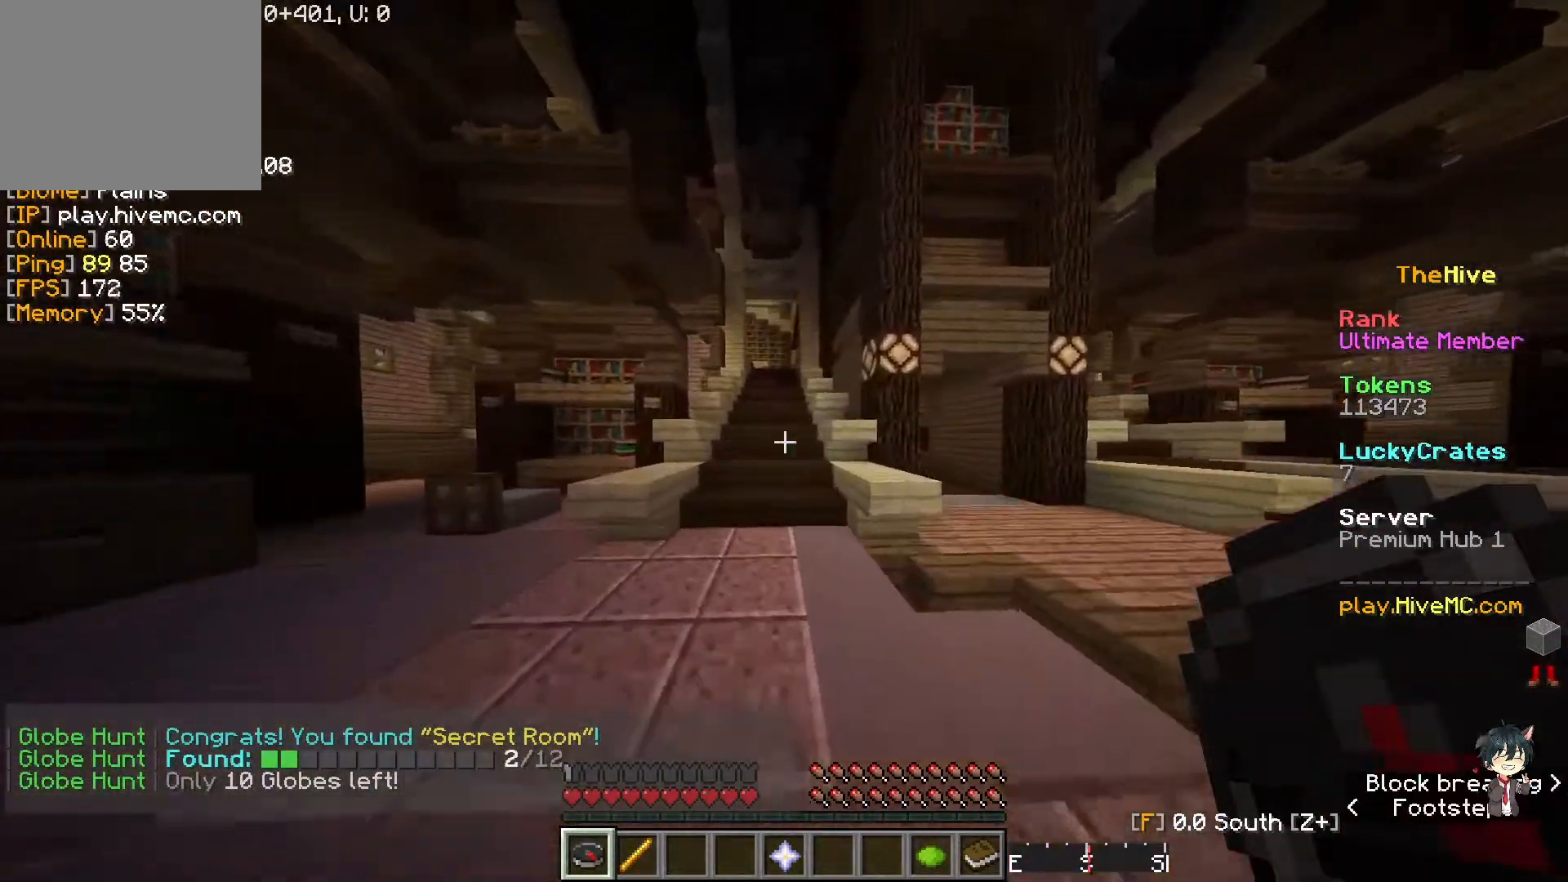
{"keys": ["w"], "events": []}
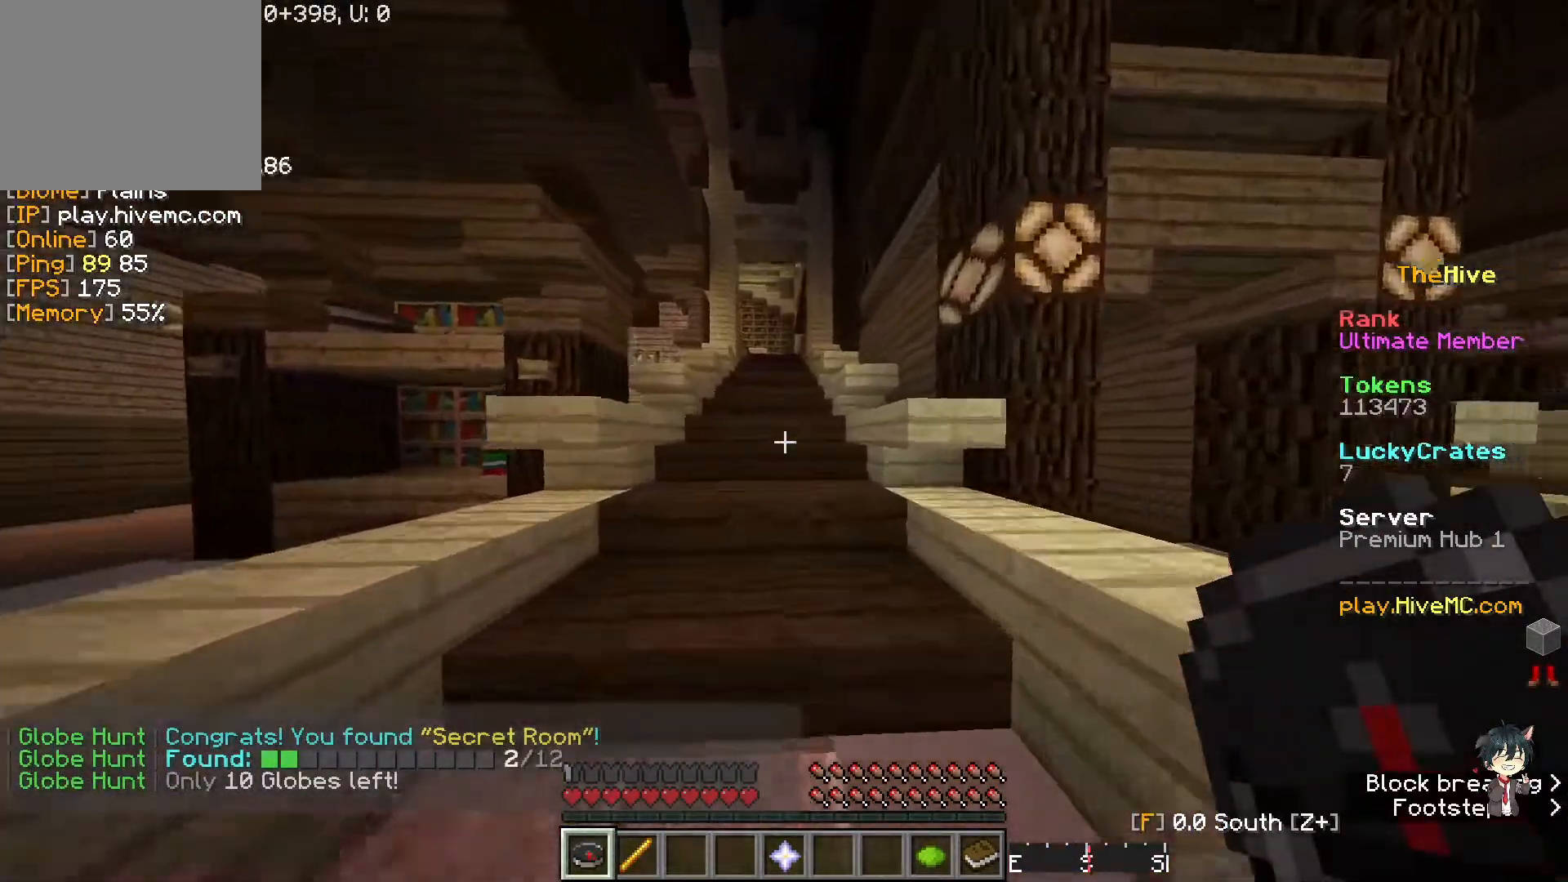
{"keys": ["w"], "events": []}
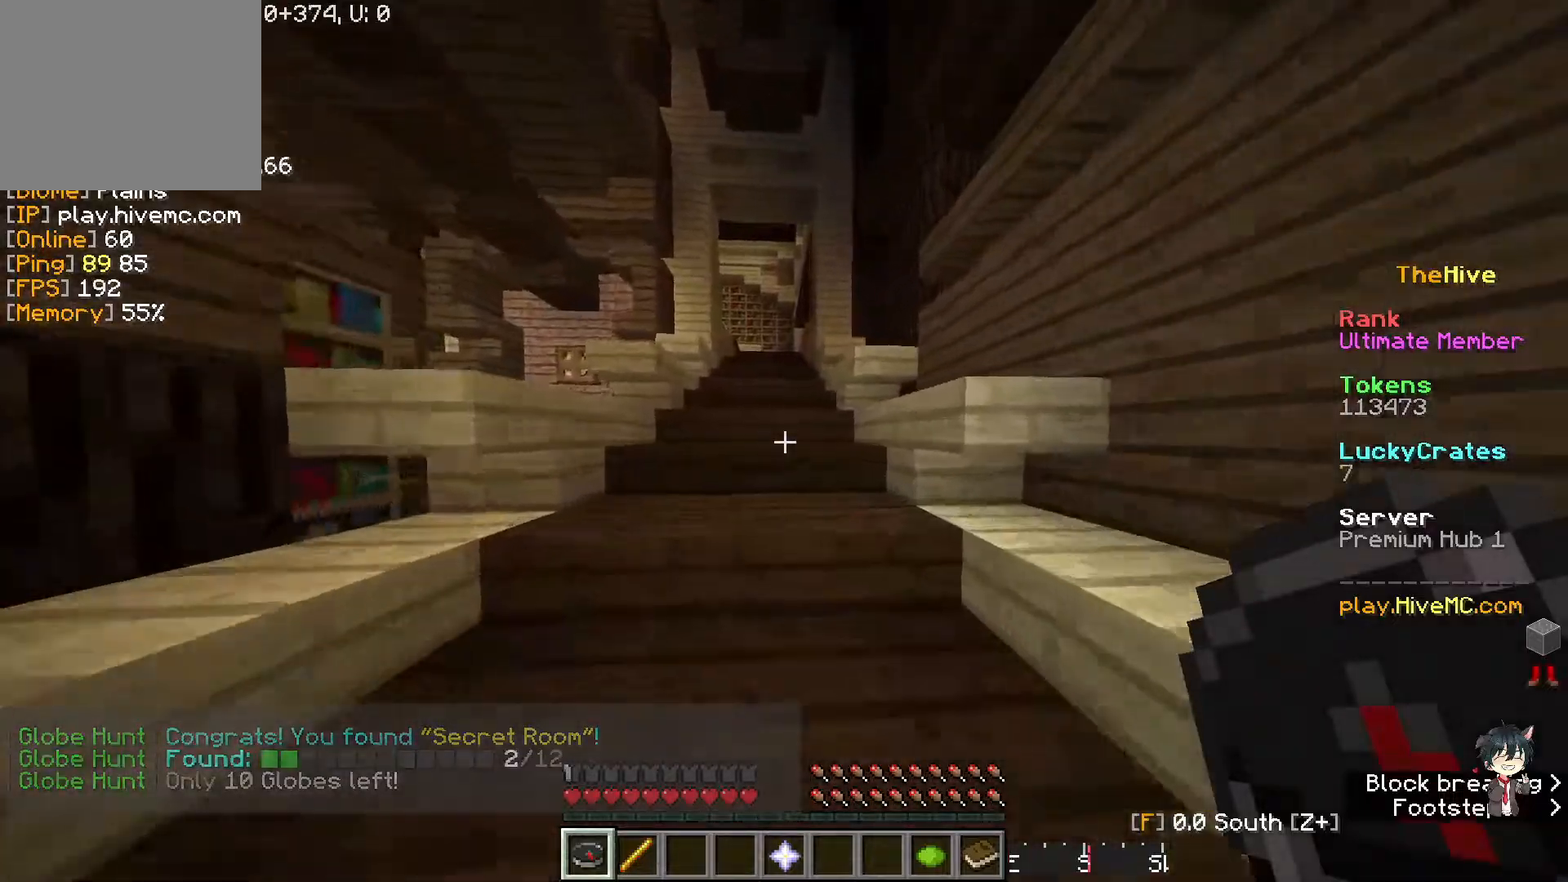
{"keys": ["w"], "events": []}
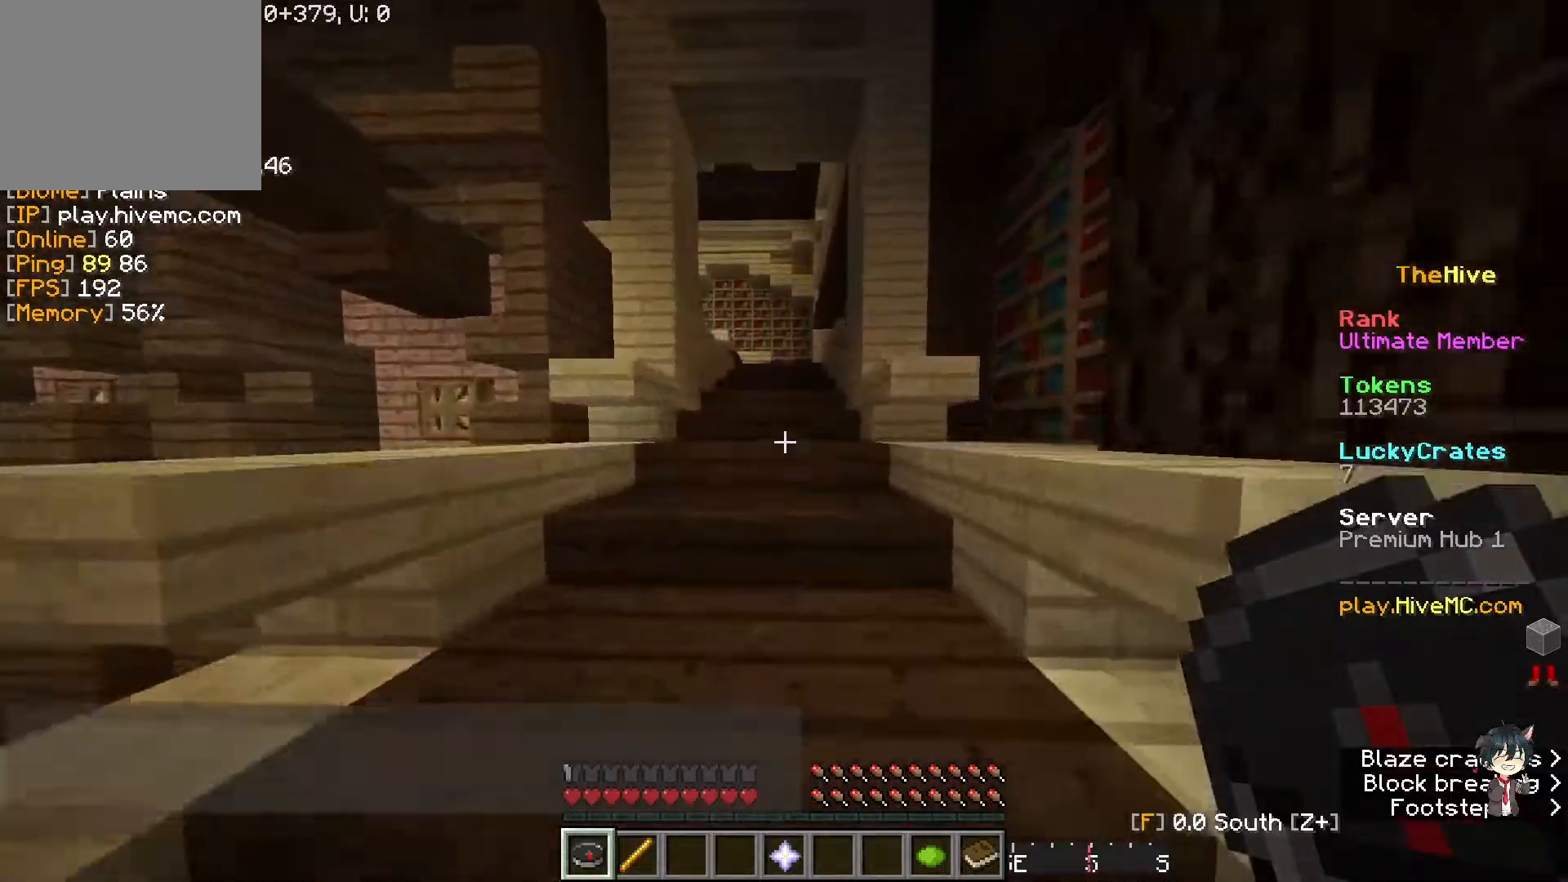
{"keys": ["w"], "events": []}
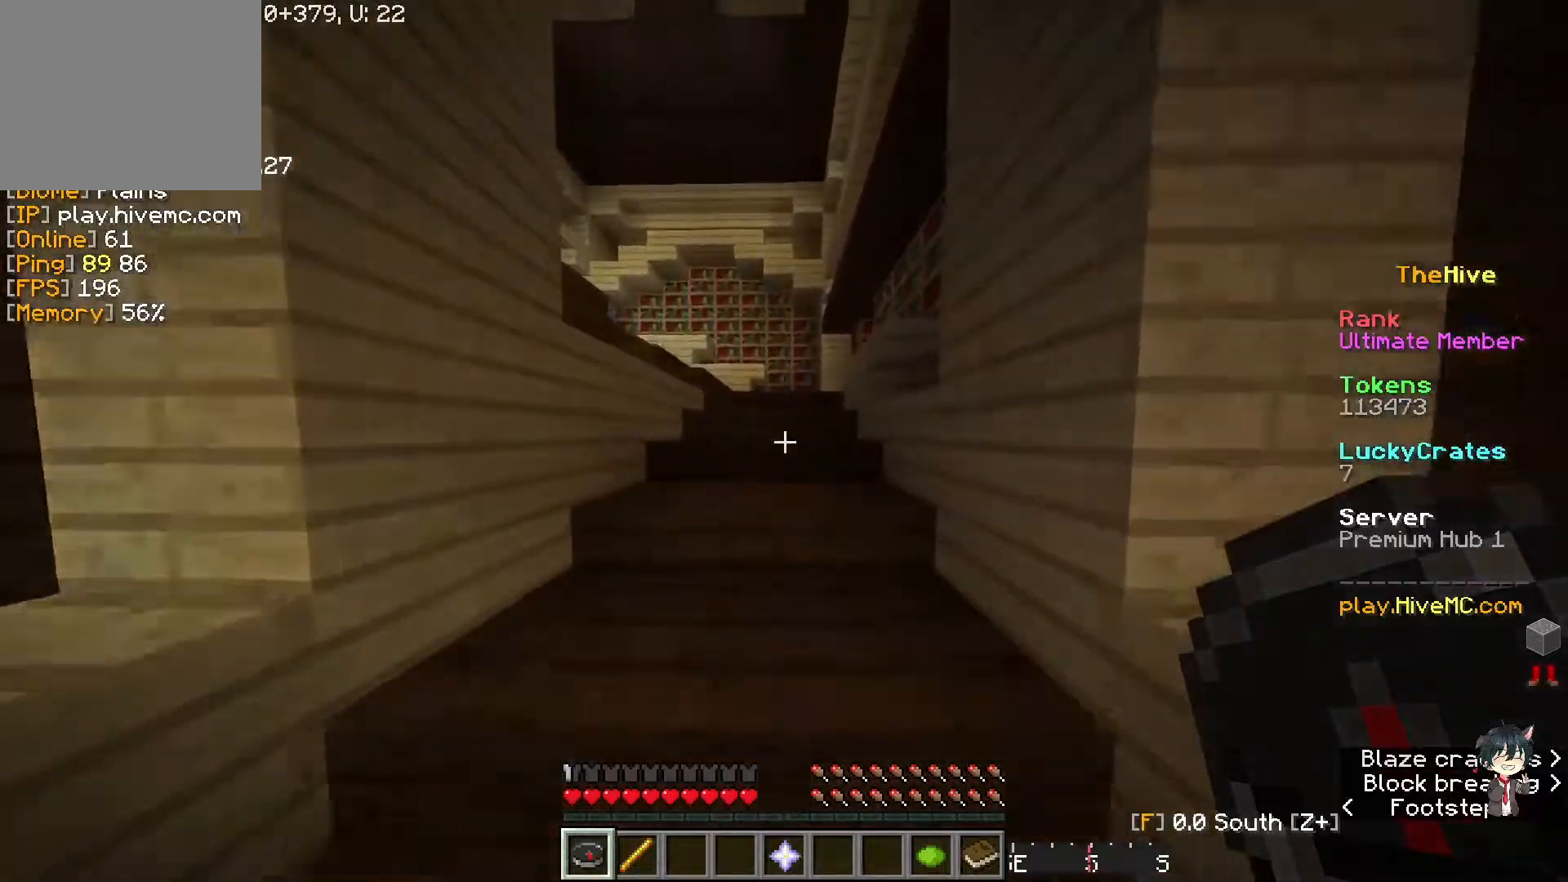
{"keys": ["w"], "events": []}
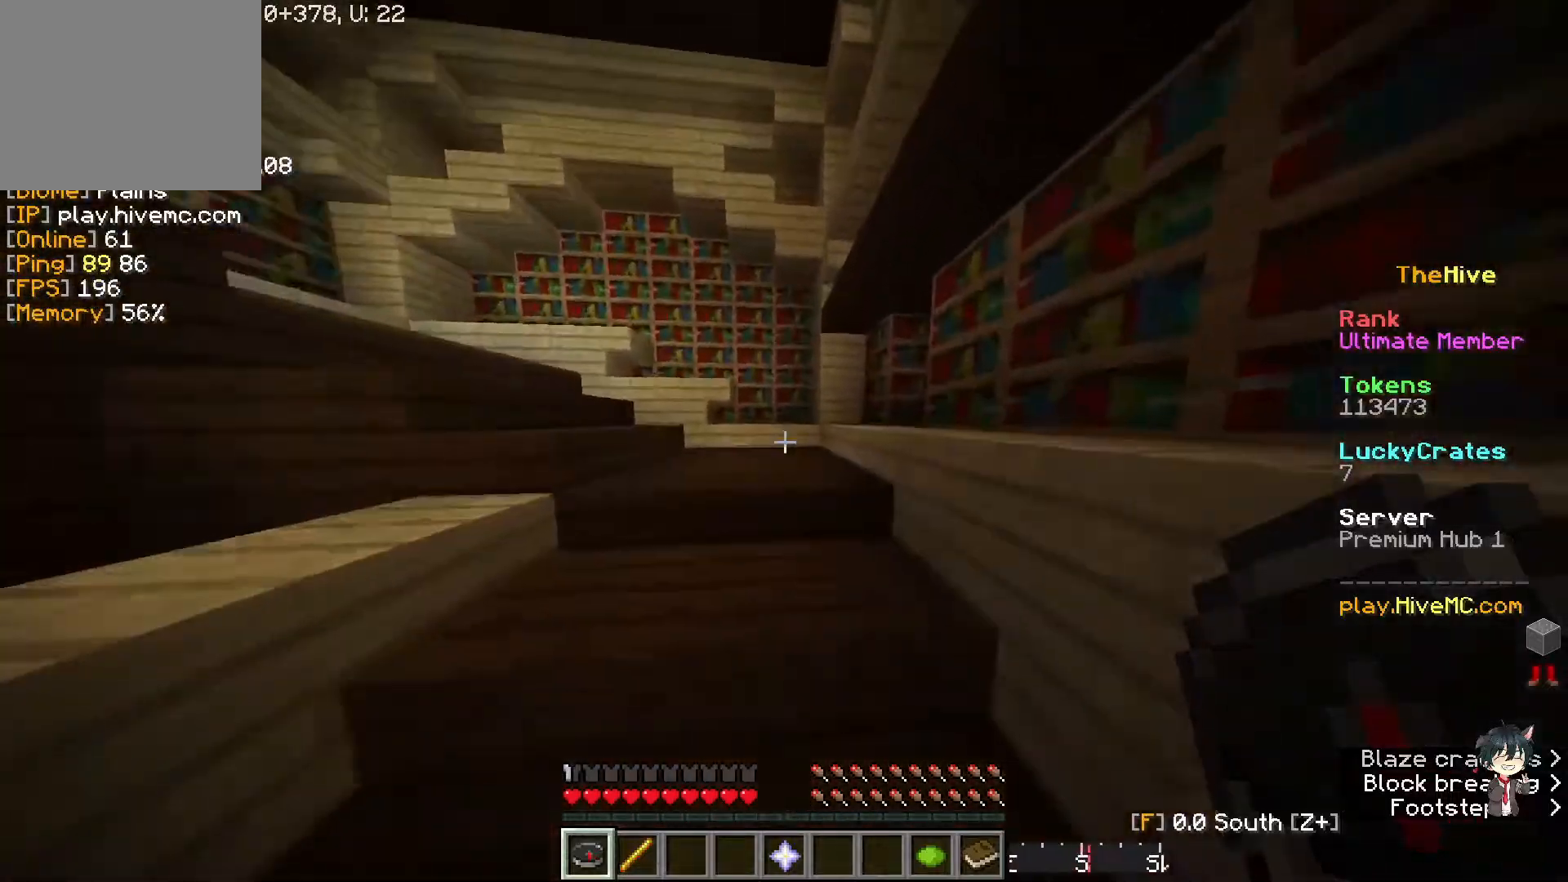
{"keys": ["w"], "events": [[300, "a", "down"], [500, "a", "up"]]}
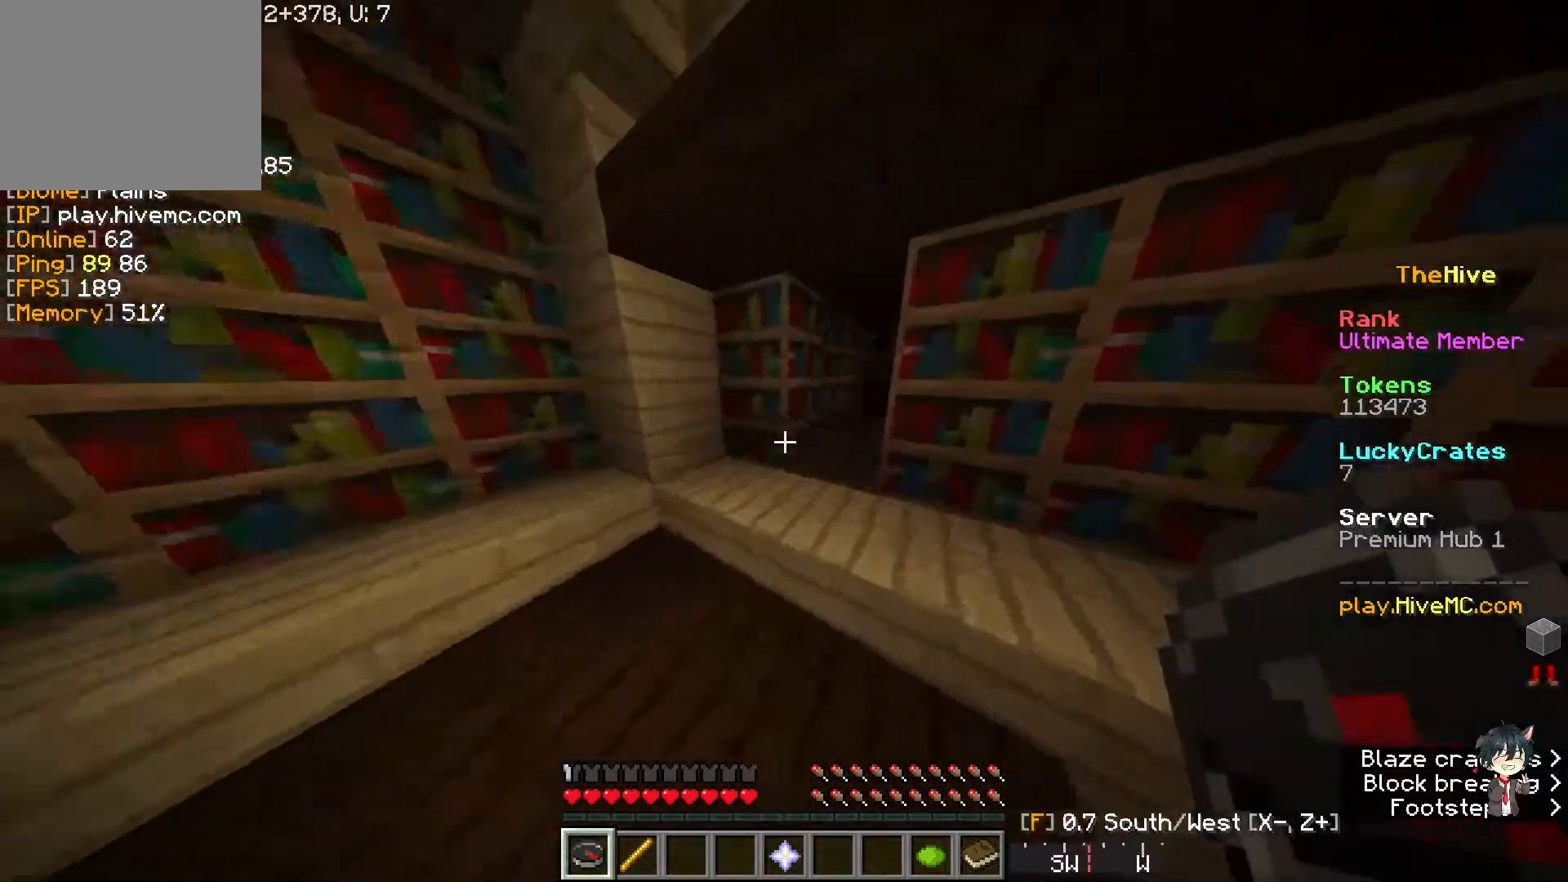
{"keys": ["w"], "events": []}
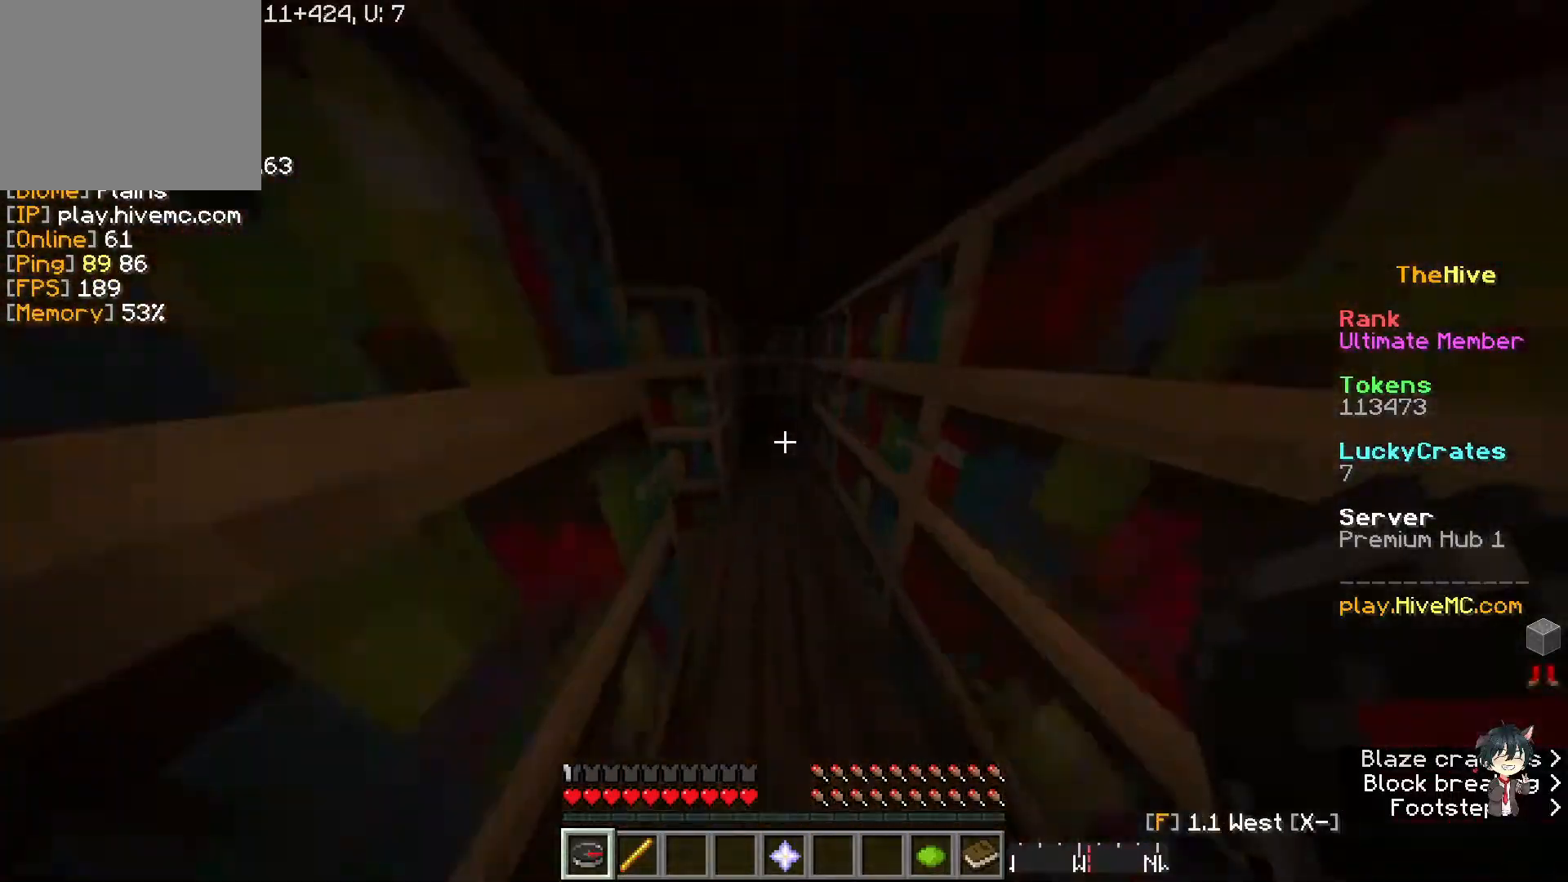
{"keys": [], "events": [[150, "w", "up"]]}
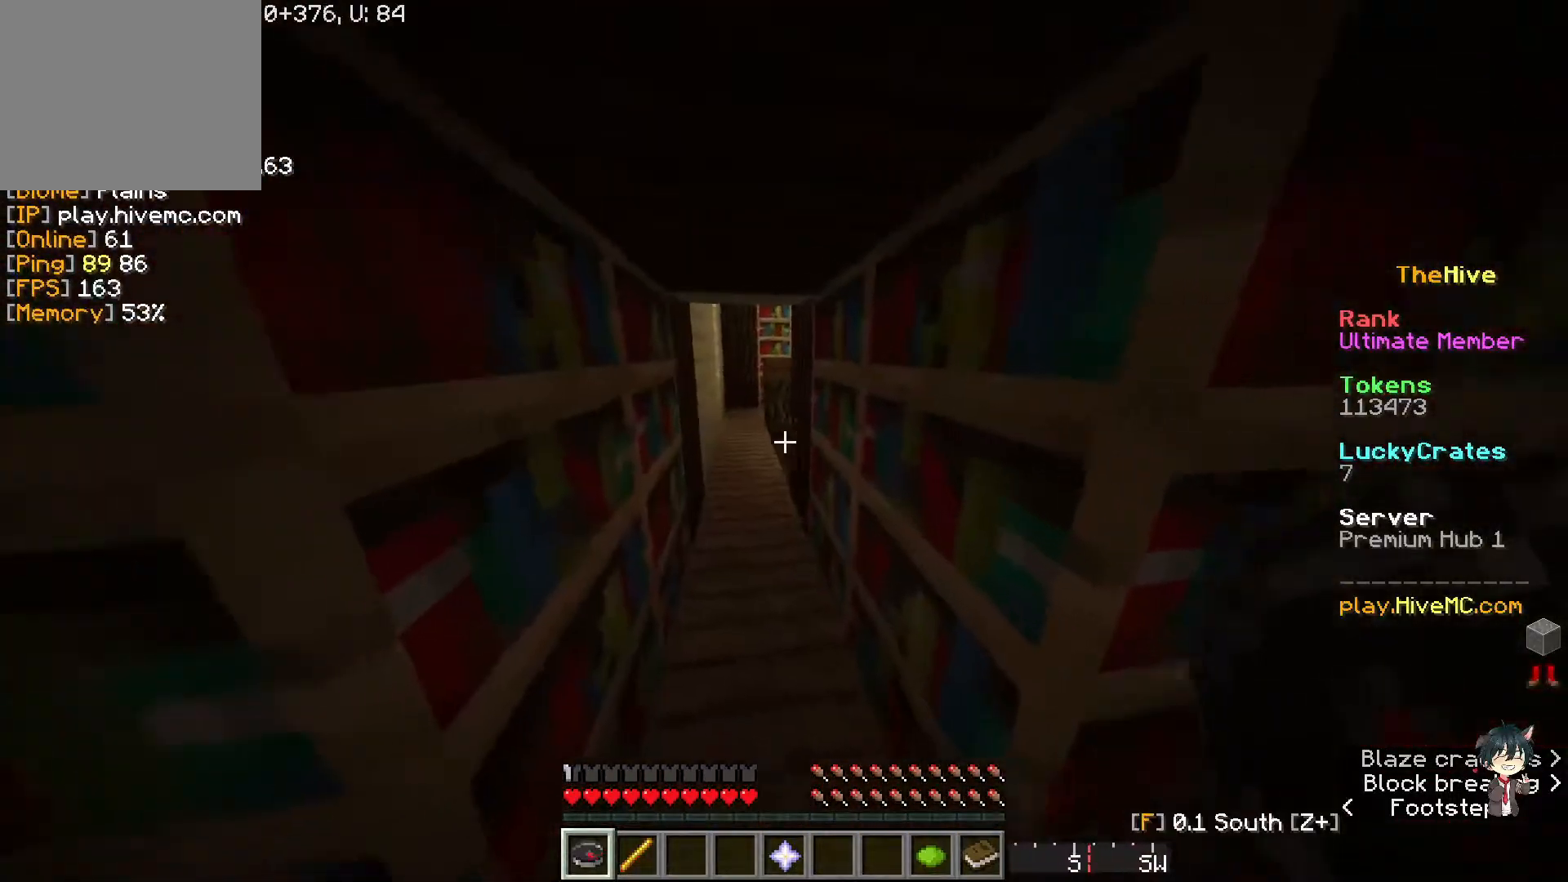
{"keys": ["w"], "events": [[133, "w", "down"]]}
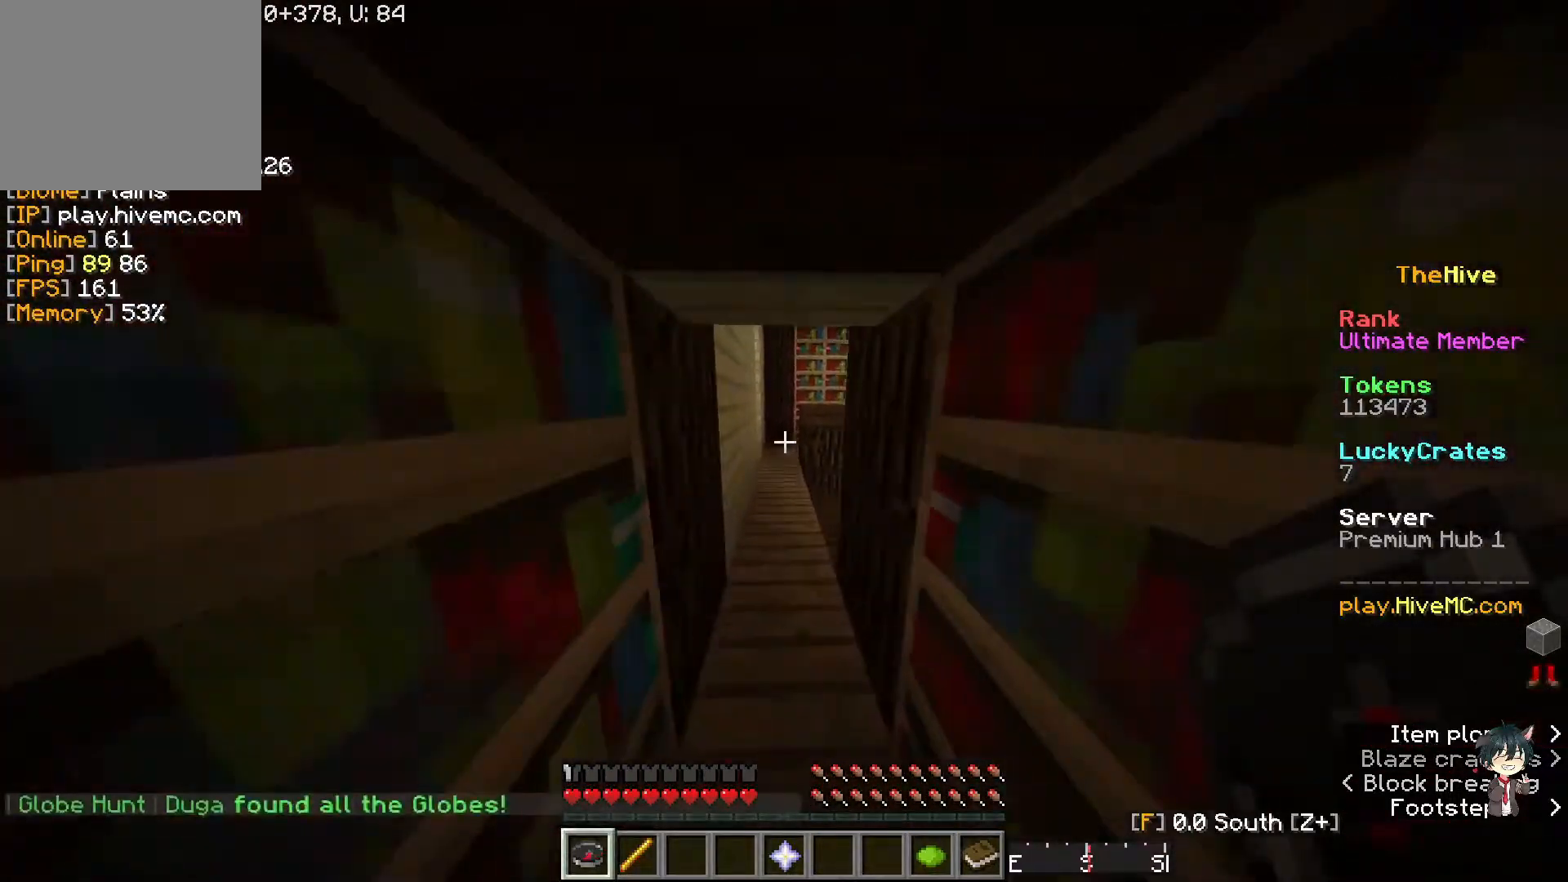
{"keys": ["w"], "events": []}